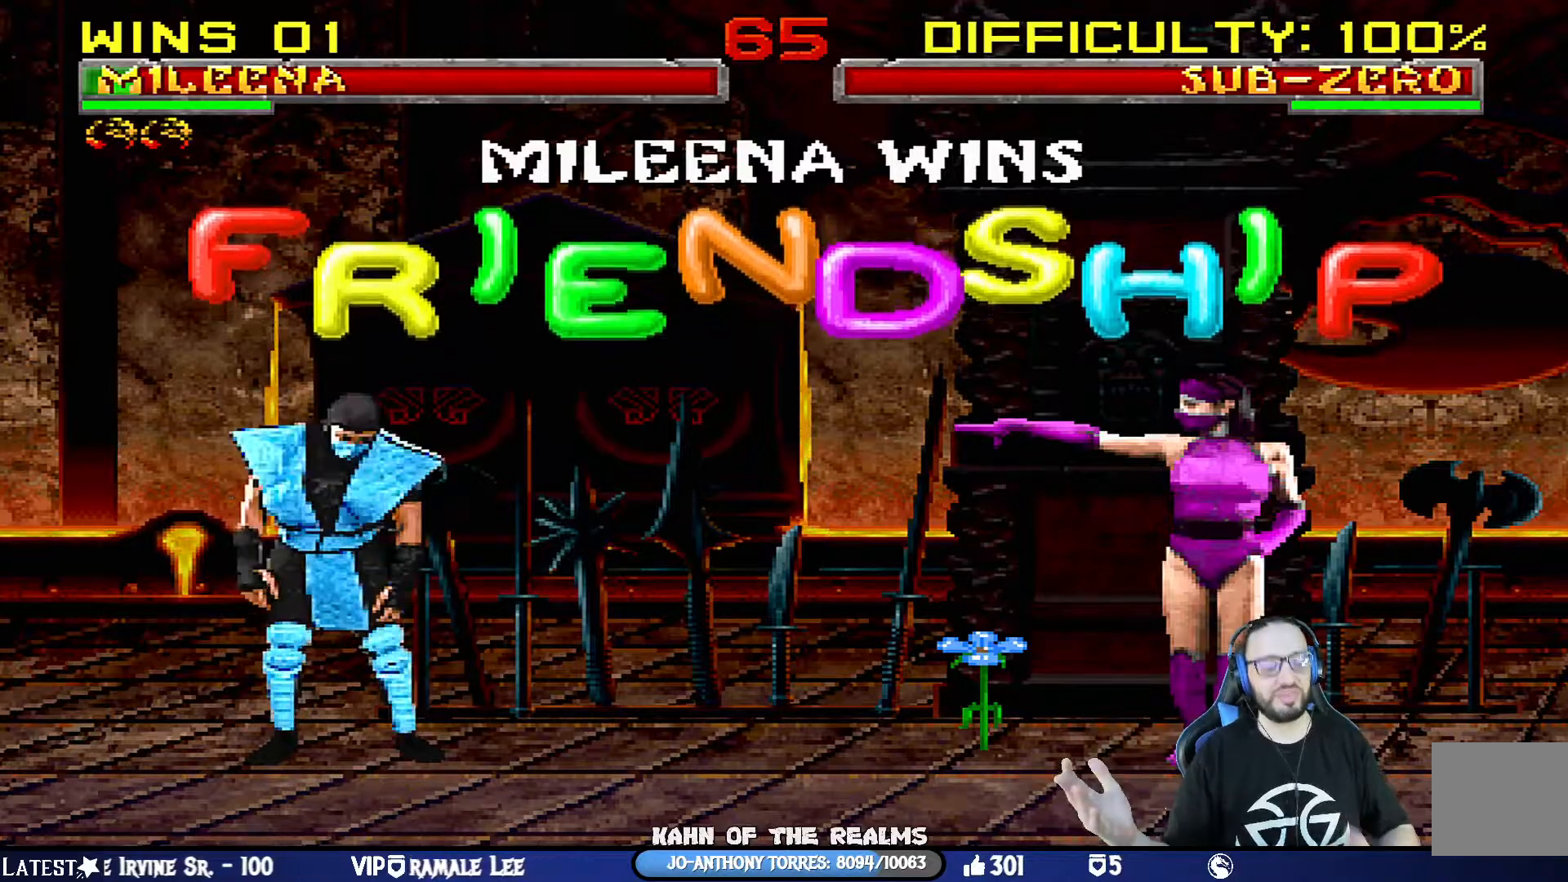
Gameplay with a controller (PlayStation layout); each line is a JSON object with the inputs held at the frame after it. "events" lists button and stick changes between this image and that frame as [ms after this image, input, new state], when the widget could be followed in between.
{"buttons": ["DPAD_LEFT"], "left_stick": "center", "right_stick": "center", "events": [[434, "DPAD_LEFT", "down"]]}
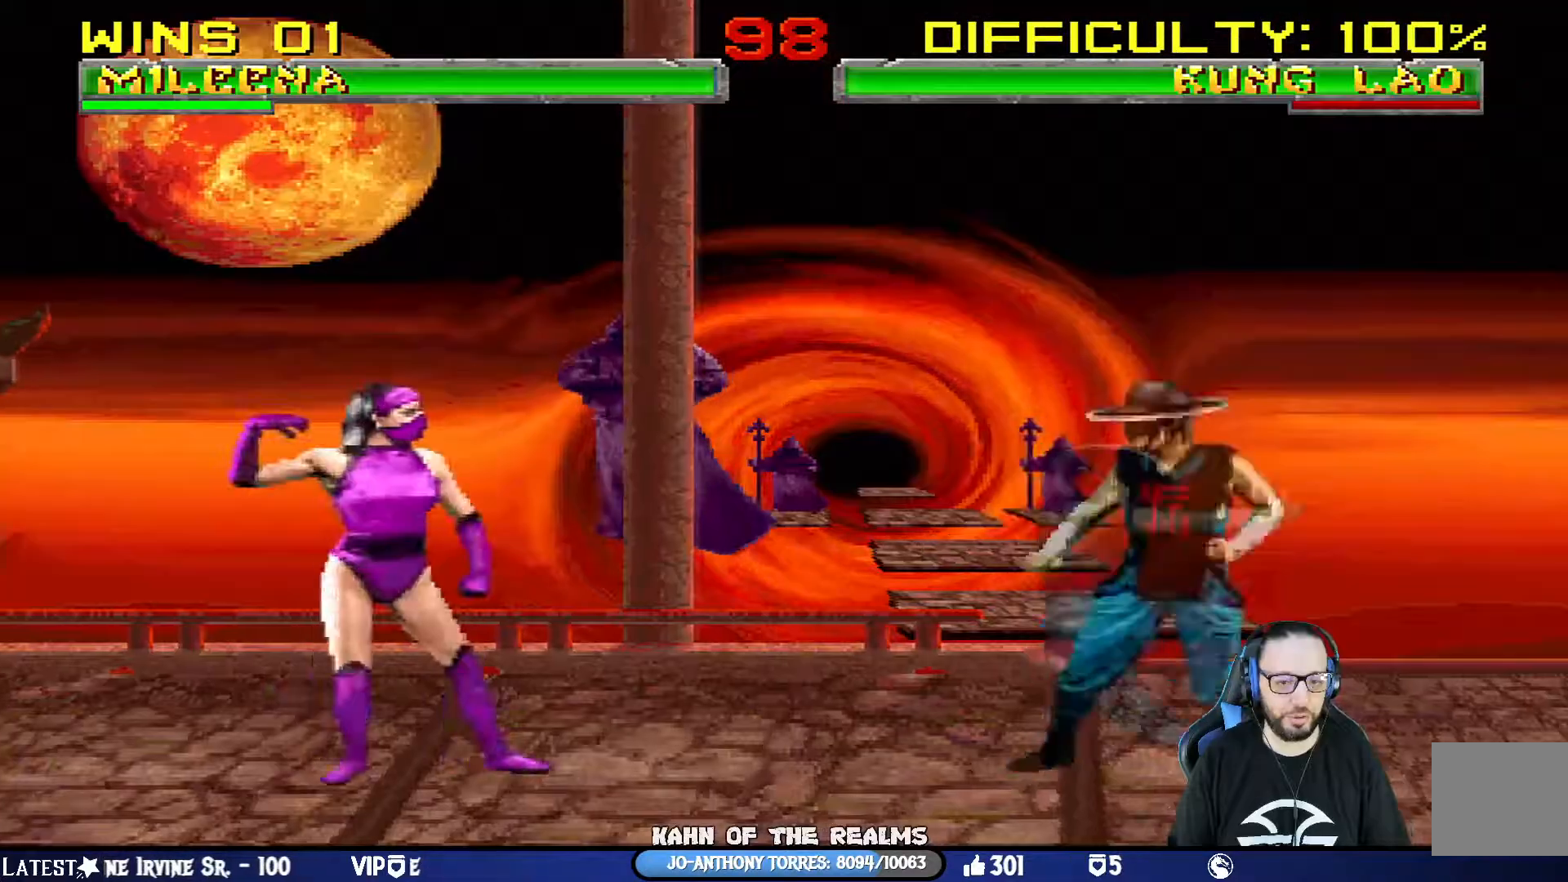
{"buttons": ["L1", "DPAD_UP", "DPAD_RIGHT"], "left_stick": "center", "right_stick": "center", "events": [[117, "DPAD_LEFT", "up"], [183, "DPAD_RIGHT", "down"], [183, "L1", "down"], [200, "DPAD_UP", "down"]]}
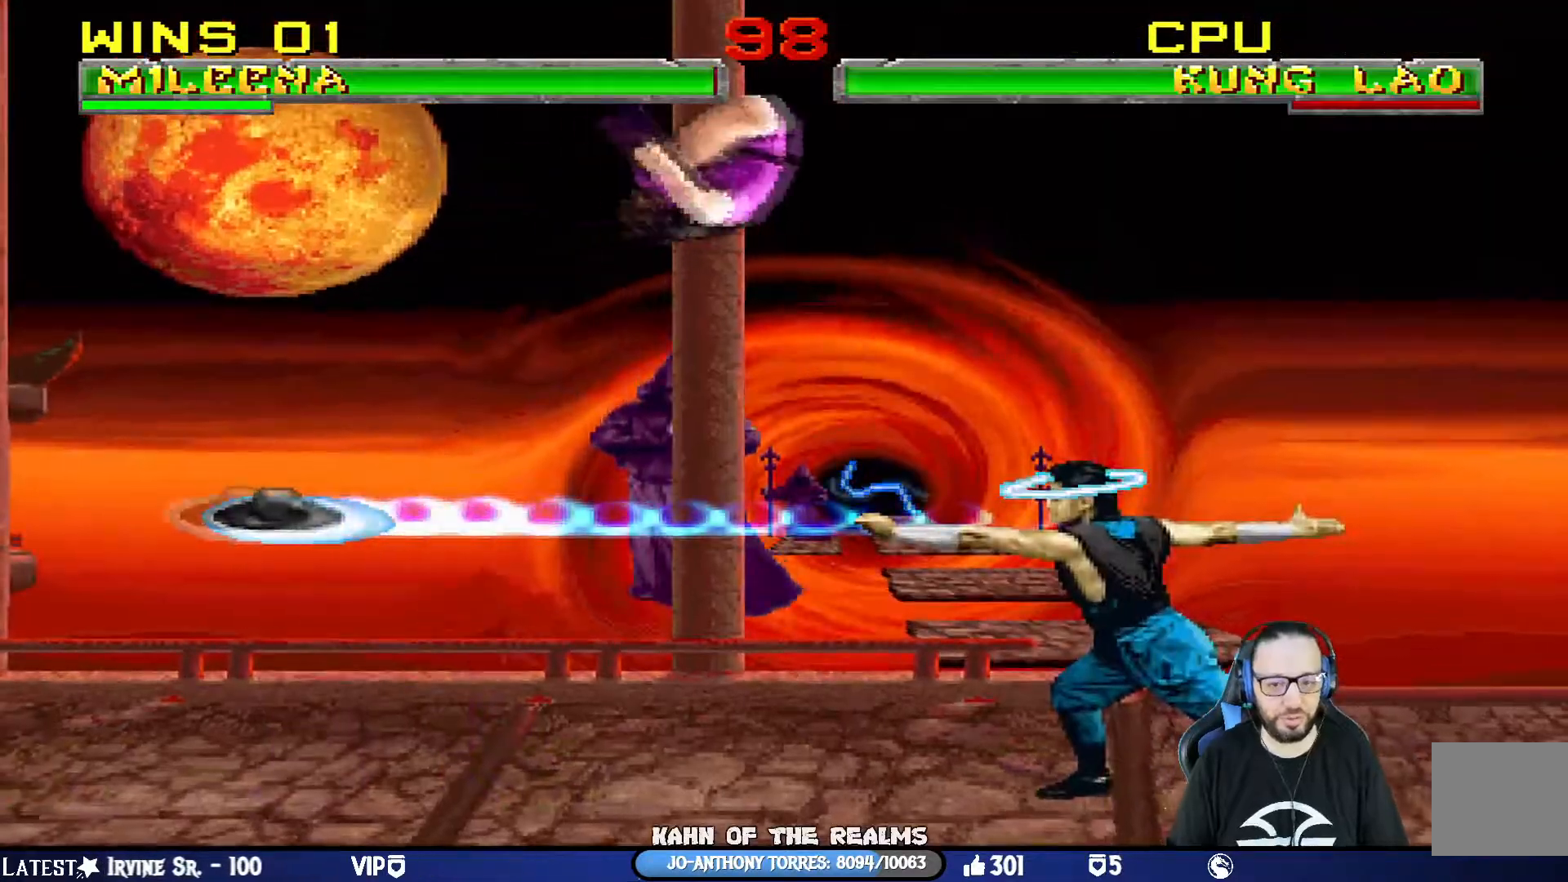
{"buttons": ["DPAD_DOWN"], "left_stick": "center", "right_stick": "center"}
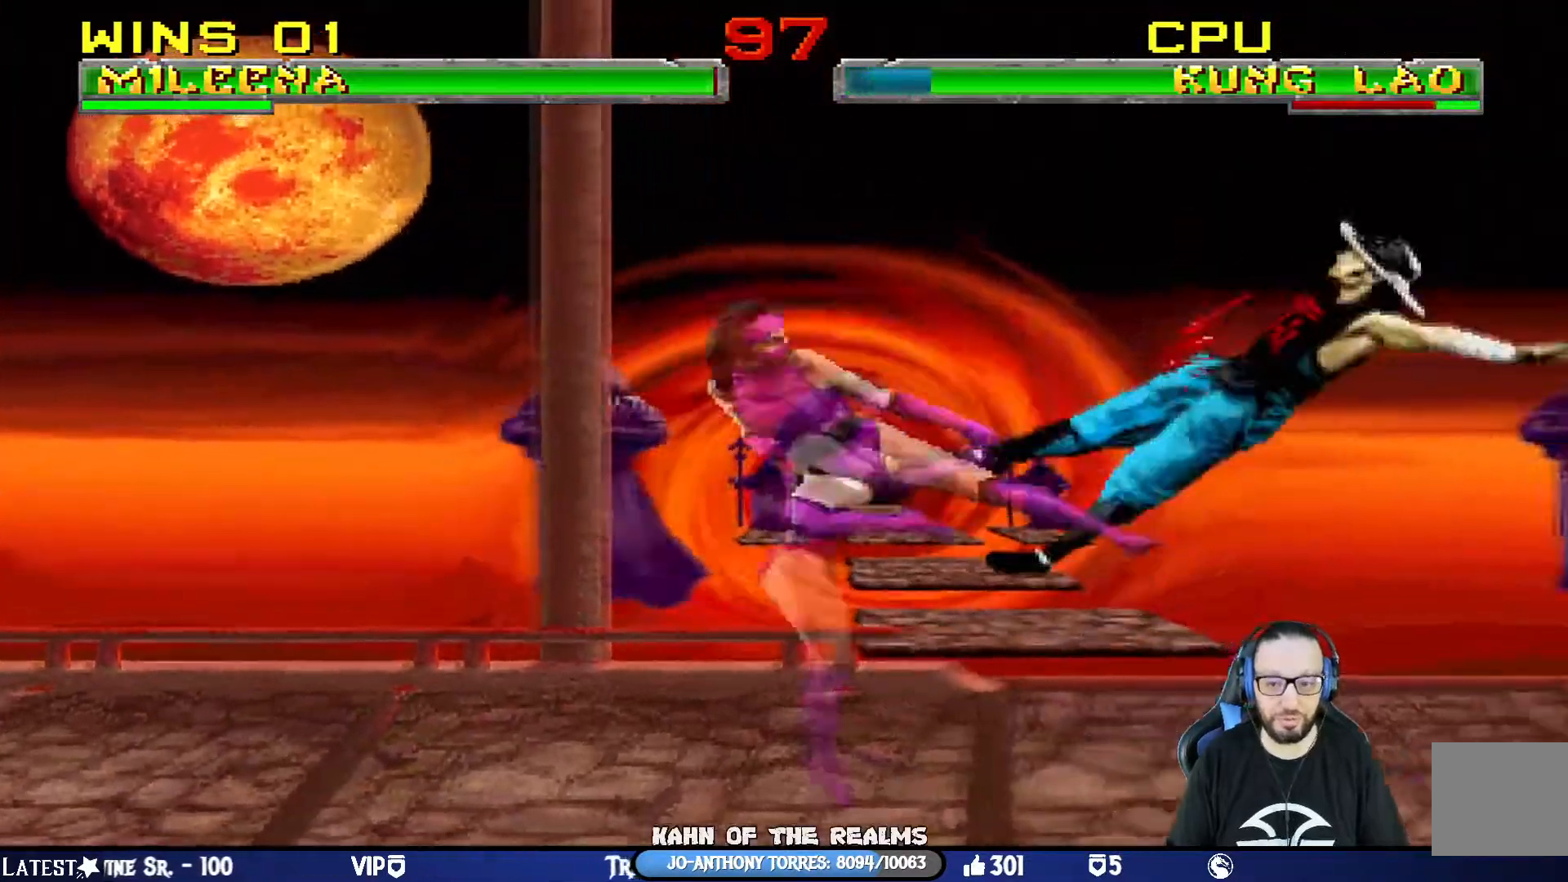
{"buttons": [], "left_stick": "center", "right_stick": "center", "events": [[17, "DPAD_DOWN", "up"], [33, "TRIANGLE", "down"], [150, "TRIANGLE", "up"], [167, "TRIANGLE", "down"], [384, "TRIANGLE", "up"]]}
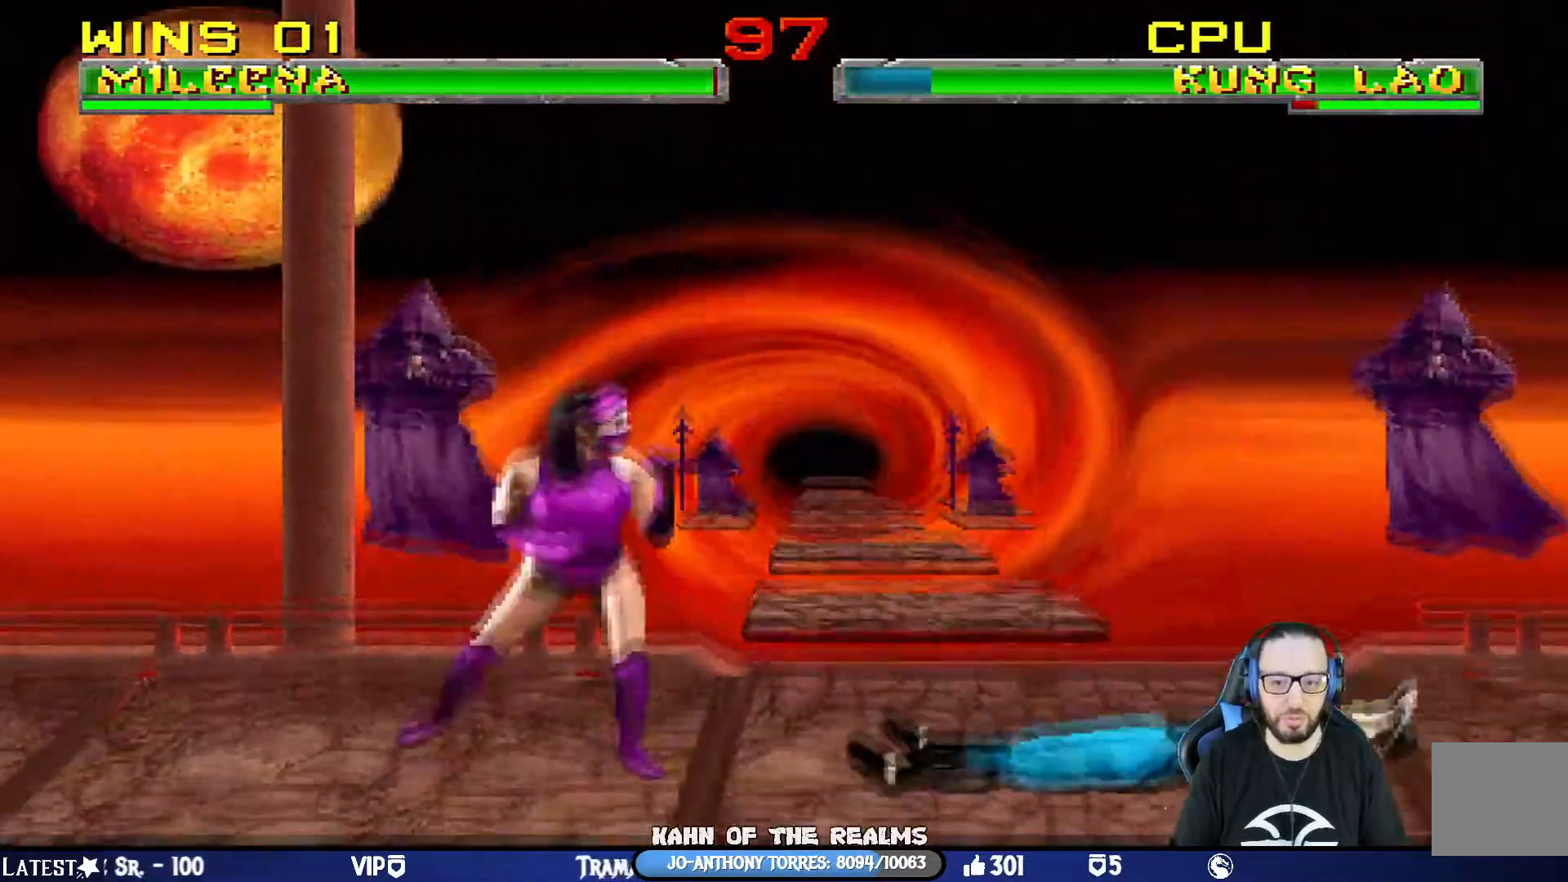
{"buttons": [], "left_stick": "center", "right_stick": "center"}
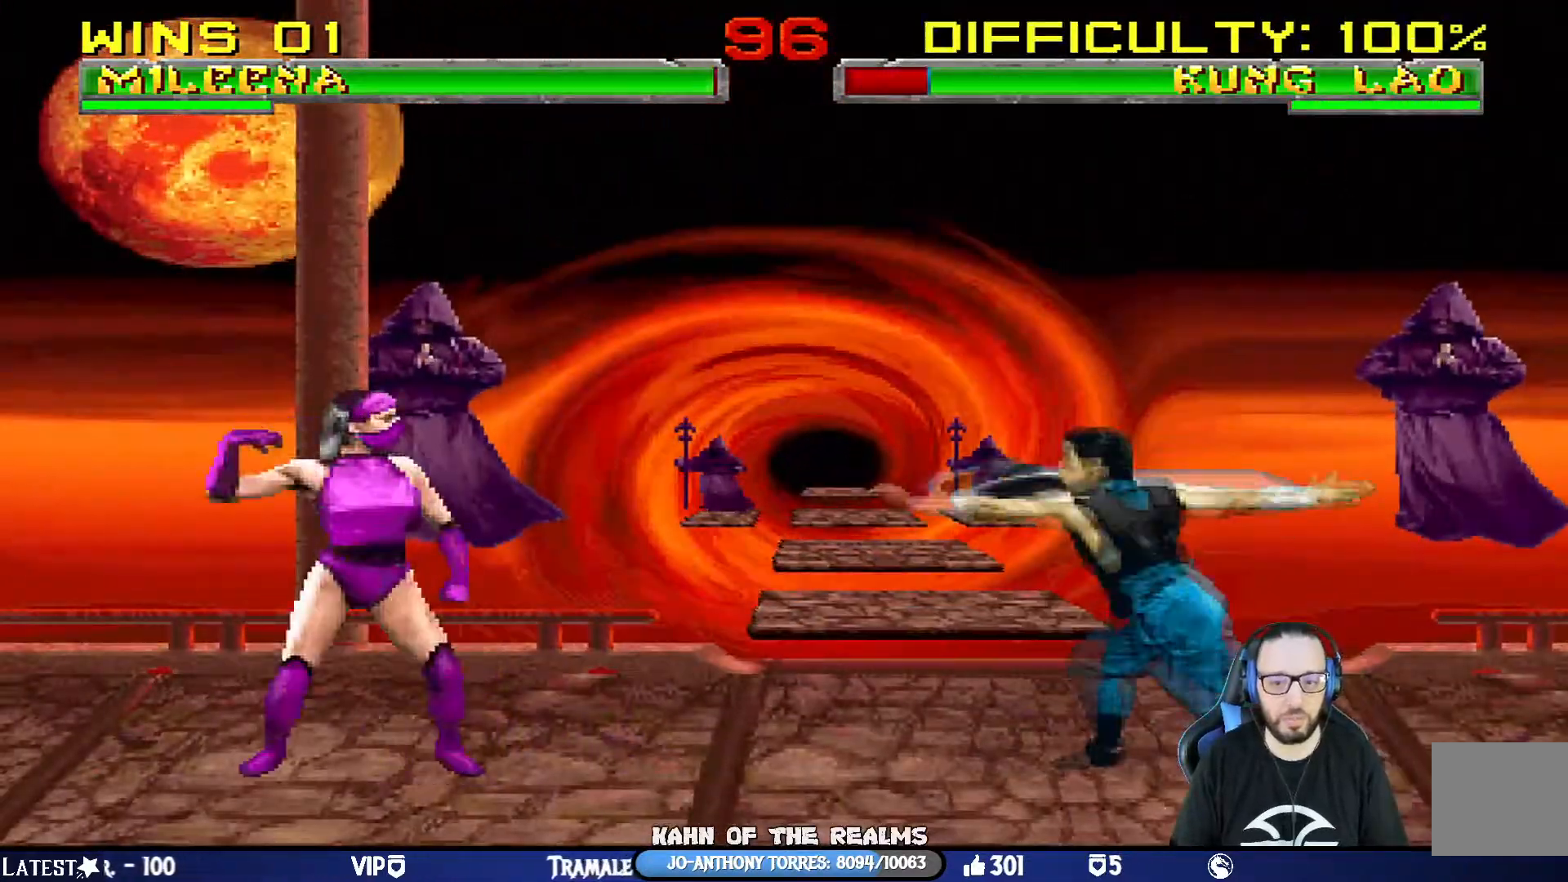
{"buttons": ["TRIANGLE"], "left_stick": "center", "right_stick": "center", "events": [[33, "DPAD_RIGHT", "down"], [33, "L1", "down"], [50, "DPAD_UP", "down"], [334, "DPAD_RIGHT", "up"], [384, "DPAD_UP", "up"], [434, "L1", "up"], [484, "TRIANGLE", "down"]]}
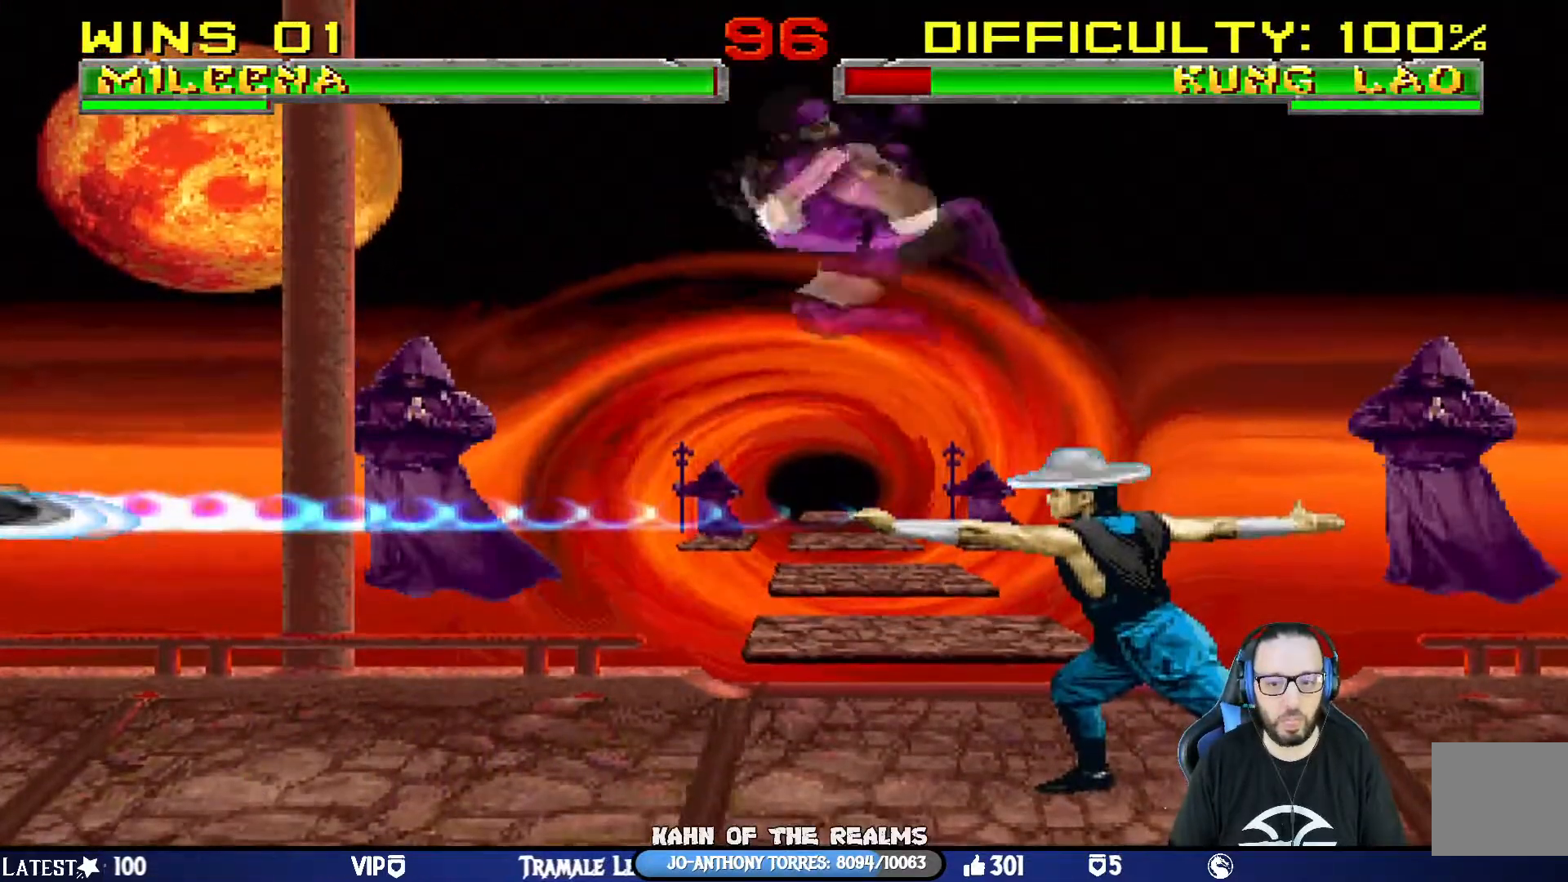
{"buttons": ["TRIANGLE"], "left_stick": "center", "right_stick": "center", "events": [[84, "DPAD_LEFT", "down"], [117, "TRIANGLE", "up"], [184, "DPAD_LEFT", "up"], [234, "DPAD_LEFT", "down"], [334, "DPAD_DOWN", "down"], [351, "DPAD_LEFT", "up"], [434, "DPAD_DOWN", "up"], [468, "TRIANGLE", "down"]]}
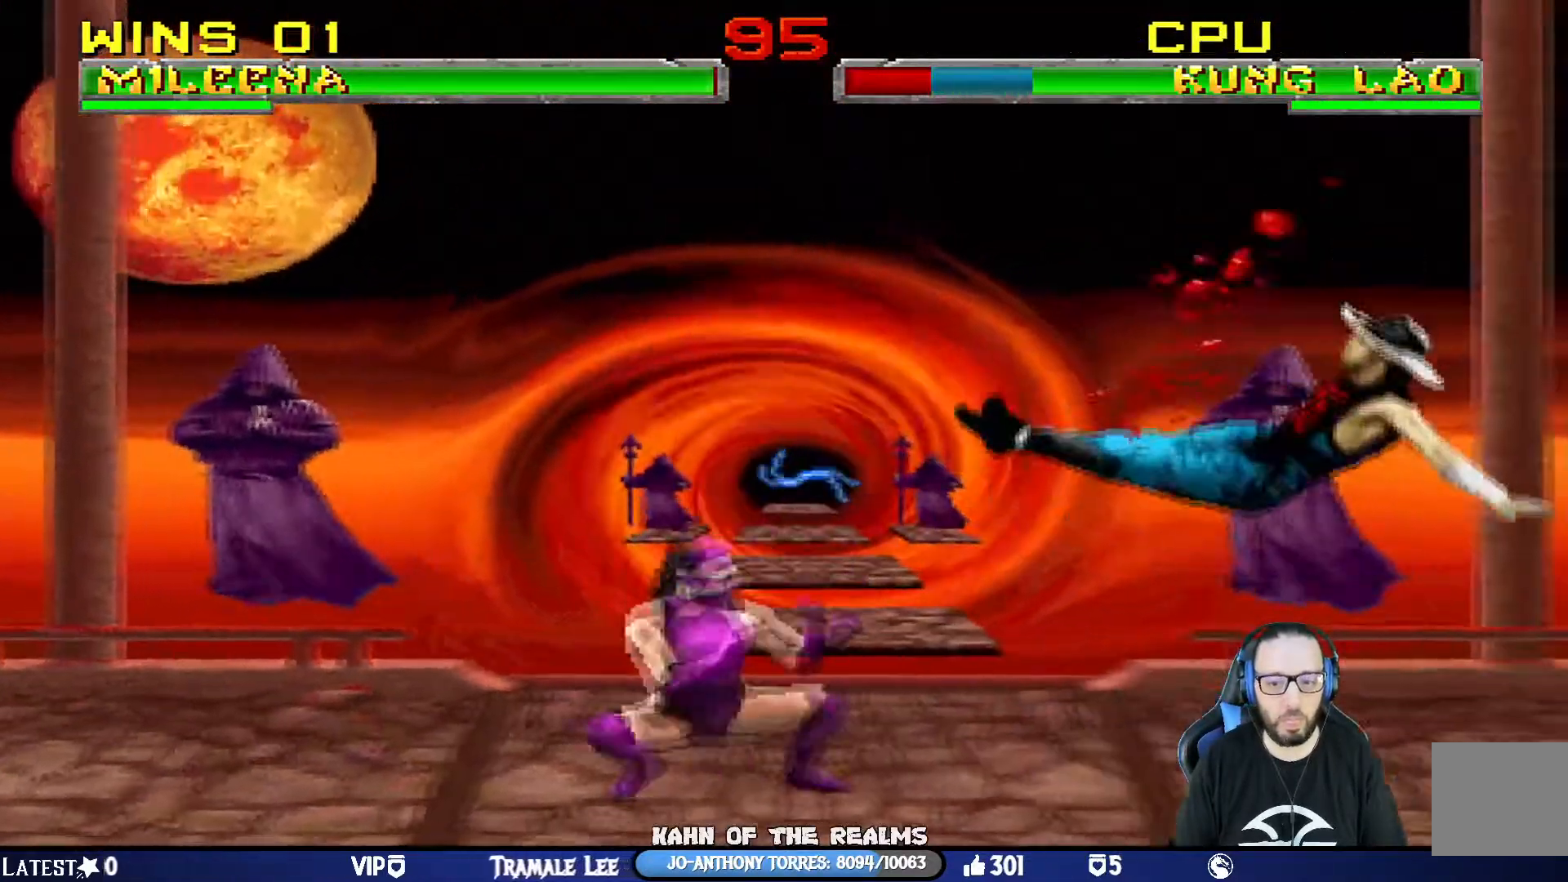
{"buttons": ["DPAD_LEFT"], "left_stick": "center", "right_stick": "center", "events": [[284, "TRIANGLE", "up"], [384, "DPAD_LEFT", "down"]]}
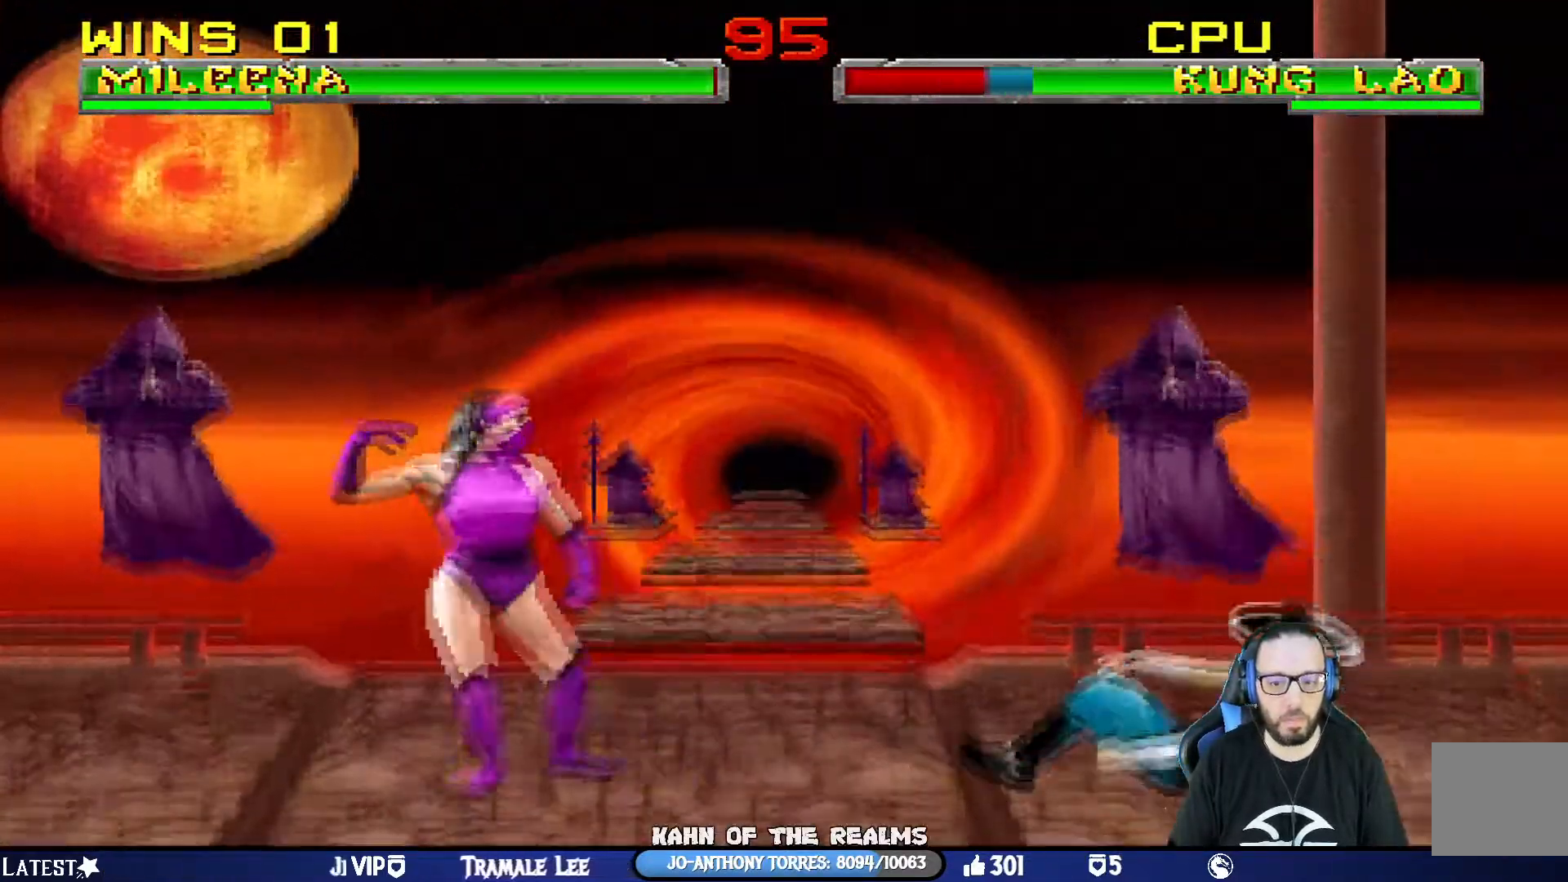
{"buttons": ["L1", "DPAD_UP", "DPAD_RIGHT"], "left_stick": "center", "right_stick": "center", "events": [[301, "DPAD_LEFT", "up"], [351, "DPAD_RIGHT", "down"], [351, "L1", "down"], [367, "DPAD_UP", "down"]]}
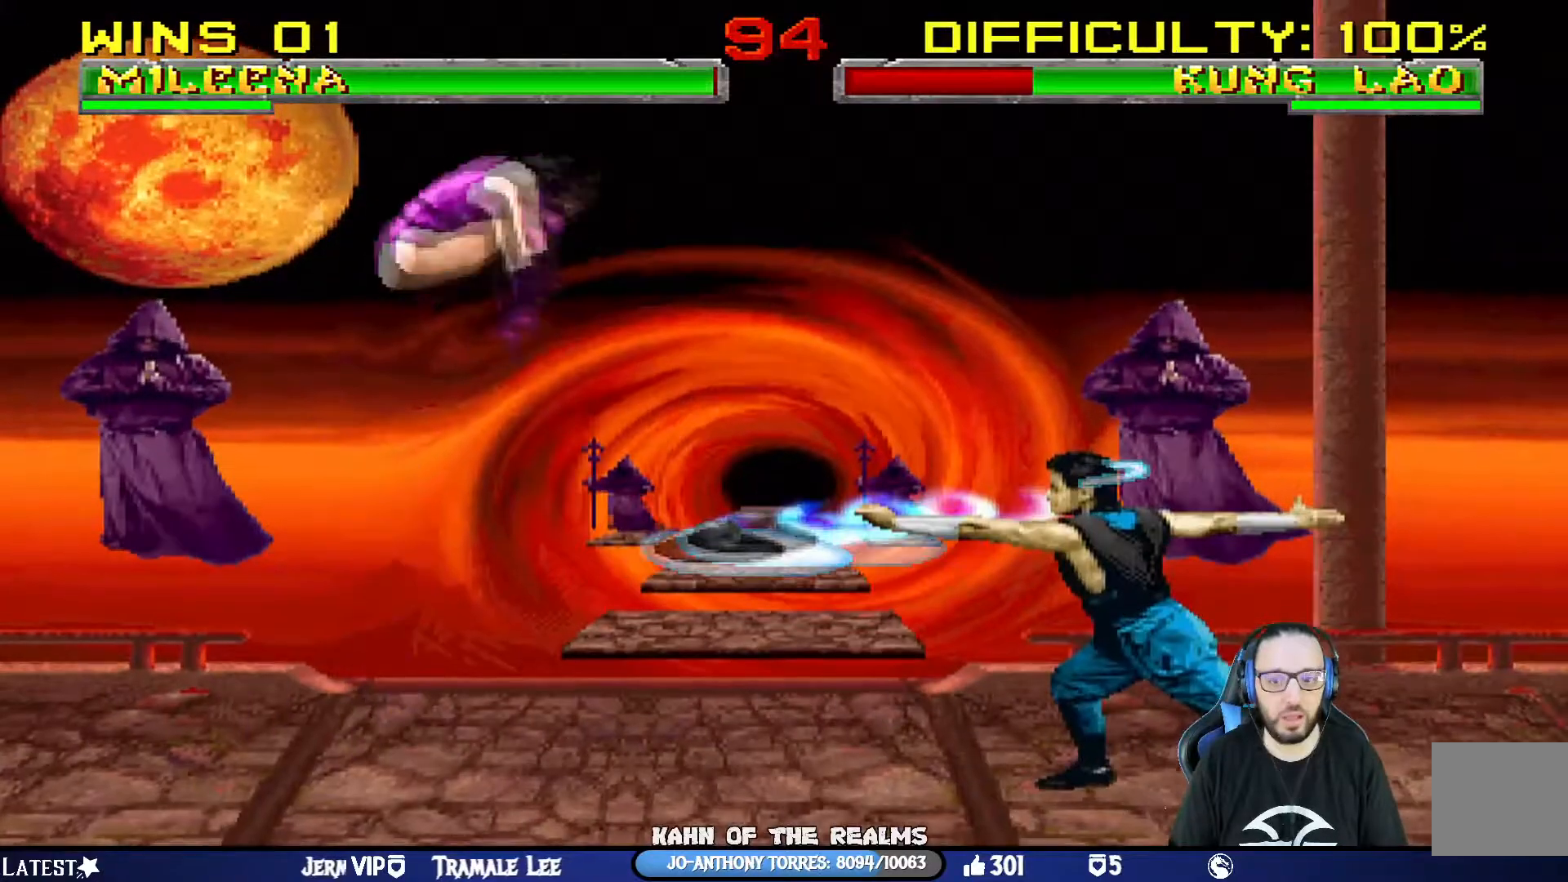
{"buttons": ["DPAD_LEFT"], "left_stick": "center", "right_stick": "center", "events": [[83, "DPAD_RIGHT", "up"], [167, "DPAD_UP", "up"], [233, "L1", "up"], [283, "TRIANGLE", "down"], [434, "DPAD_LEFT", "down"], [434, "TRIANGLE", "up"]]}
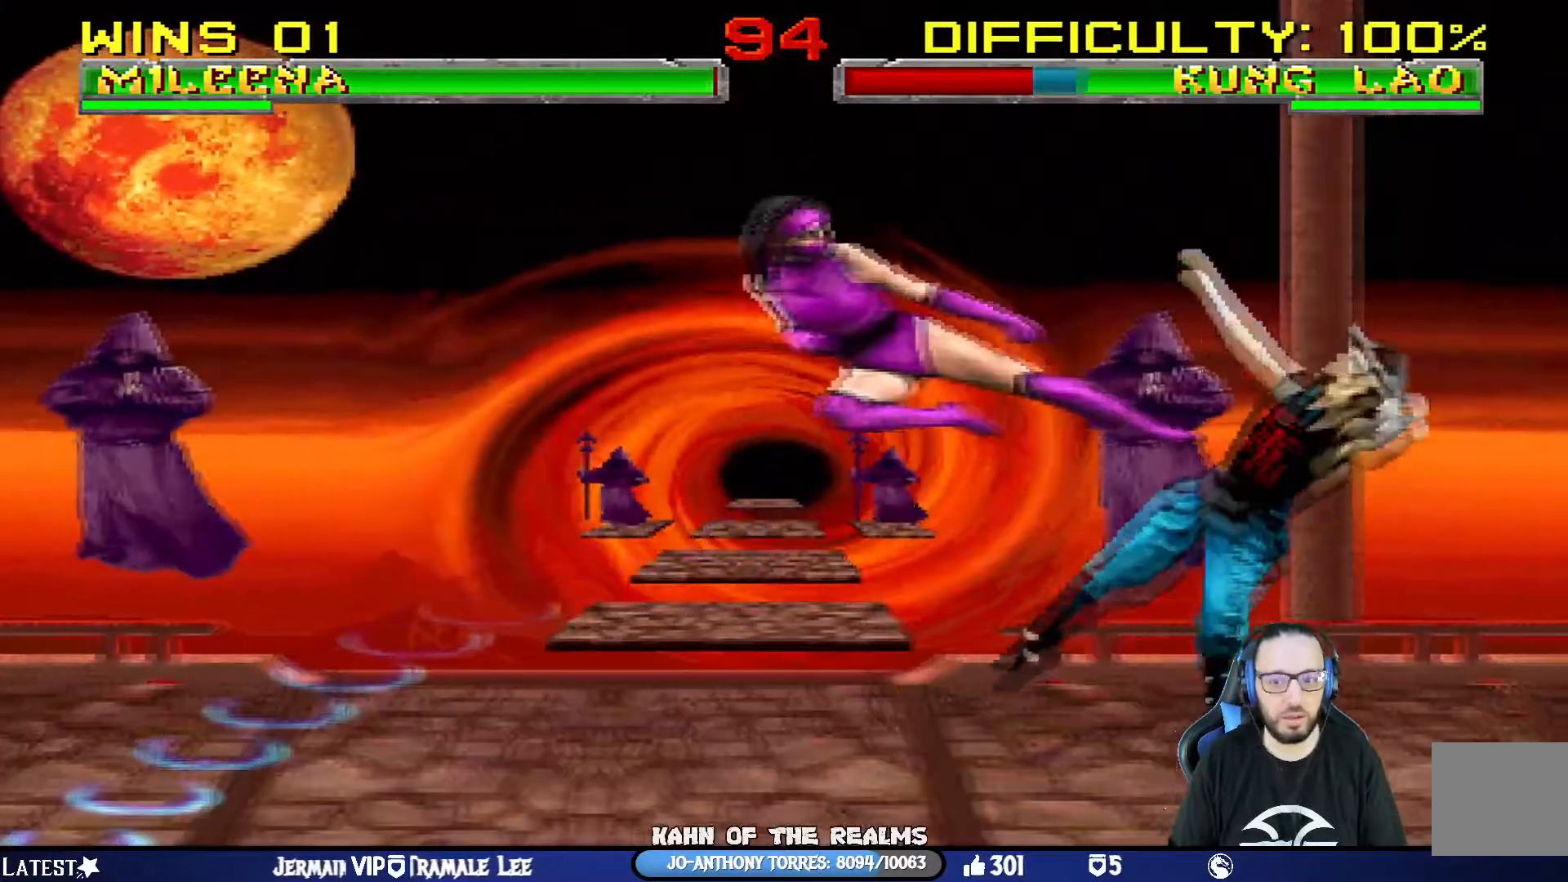
{"buttons": ["TRIANGLE"], "left_stick": "center", "right_stick": "center", "events": [[34, "DPAD_LEFT", "up"], [84, "DPAD_LEFT", "down"], [151, "DPAD_DOWN", "down"], [167, "DPAD_LEFT", "up"], [234, "DPAD_DOWN", "up"], [234, "TRIANGLE", "down"]]}
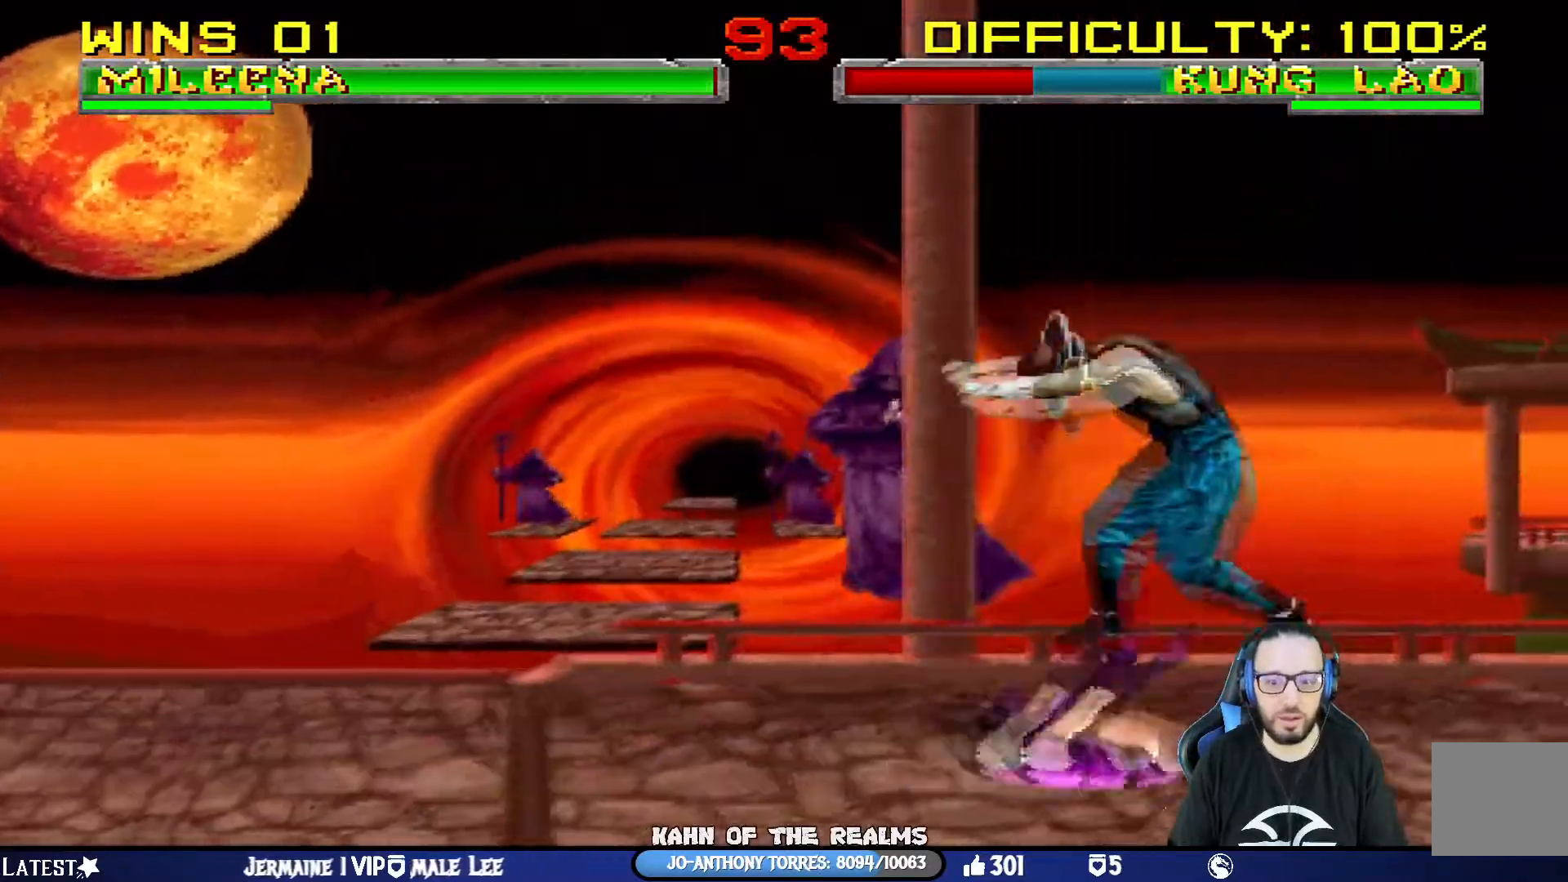
{"buttons": ["DPAD_RIGHT"], "left_stick": "center", "right_stick": "center", "events": [[83, "TRIANGLE", "up"], [183, "L1", "down"], [200, "DPAD_UP", "down"], [217, "DPAD_LEFT", "down"], [300, "TRIANGLE", "down"], [367, "DPAD_LEFT", "up"], [384, "DPAD_UP", "up"], [400, "L1", "up"], [434, "TRIANGLE", "up"], [467, "DPAD_RIGHT", "down"]]}
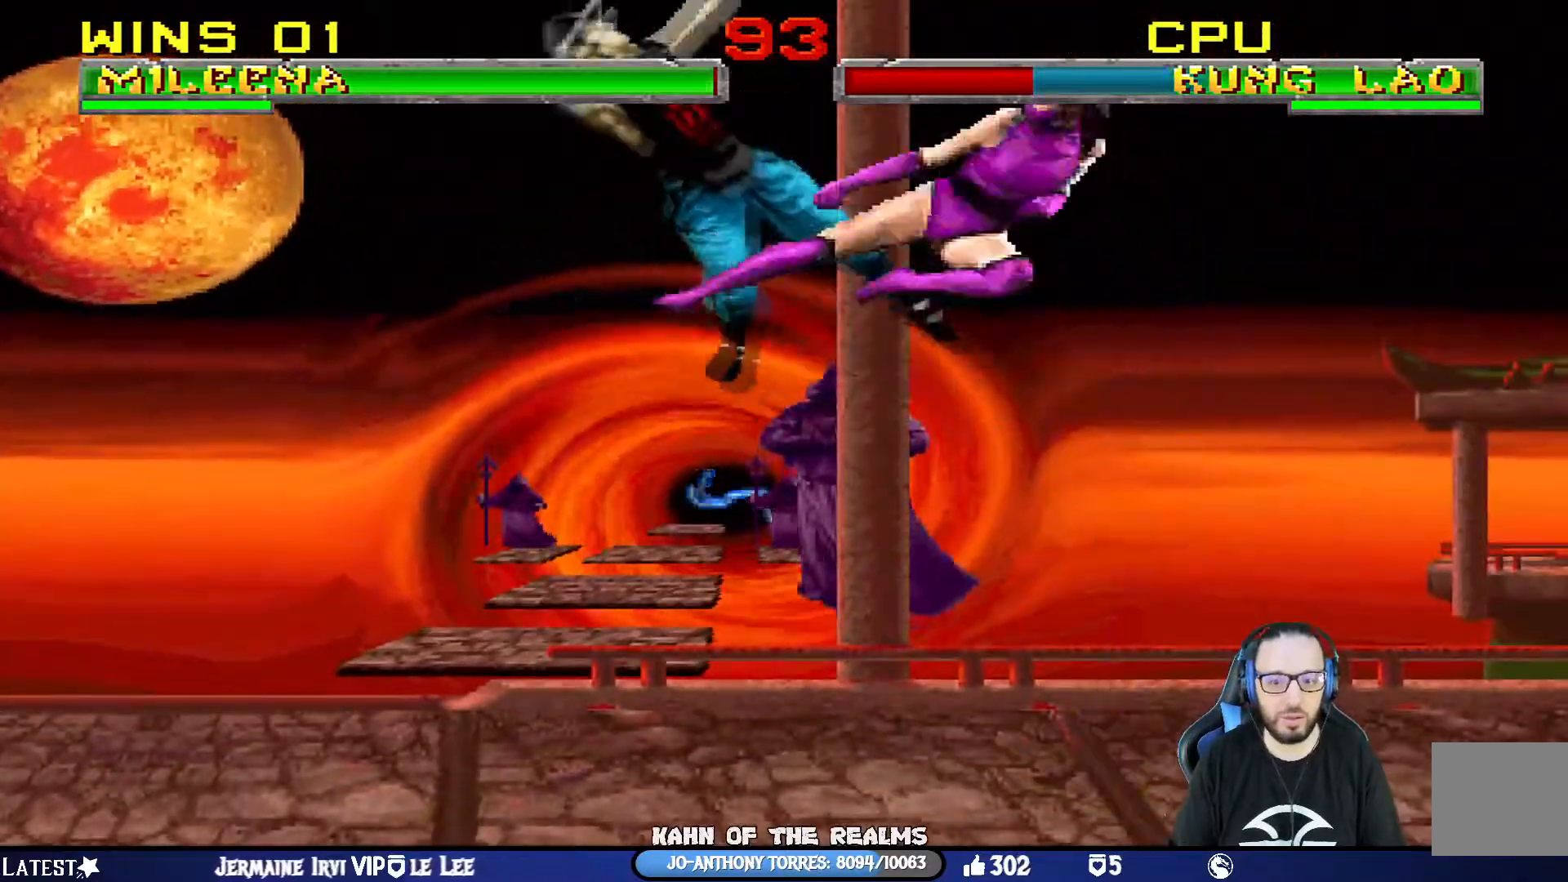
{"buttons": ["TRIANGLE"], "left_stick": "center", "right_stick": "center", "events": [[100, "DPAD_RIGHT", "up"], [117, "DPAD_RIGHT", "down"], [134, "DPAD_DOWN", "down"], [201, "DPAD_RIGHT", "up"], [267, "DPAD_DOWN", "up"], [267, "TRIANGLE", "down"], [384, "TRIANGLE", "up"], [417, "TRIANGLE", "down"]]}
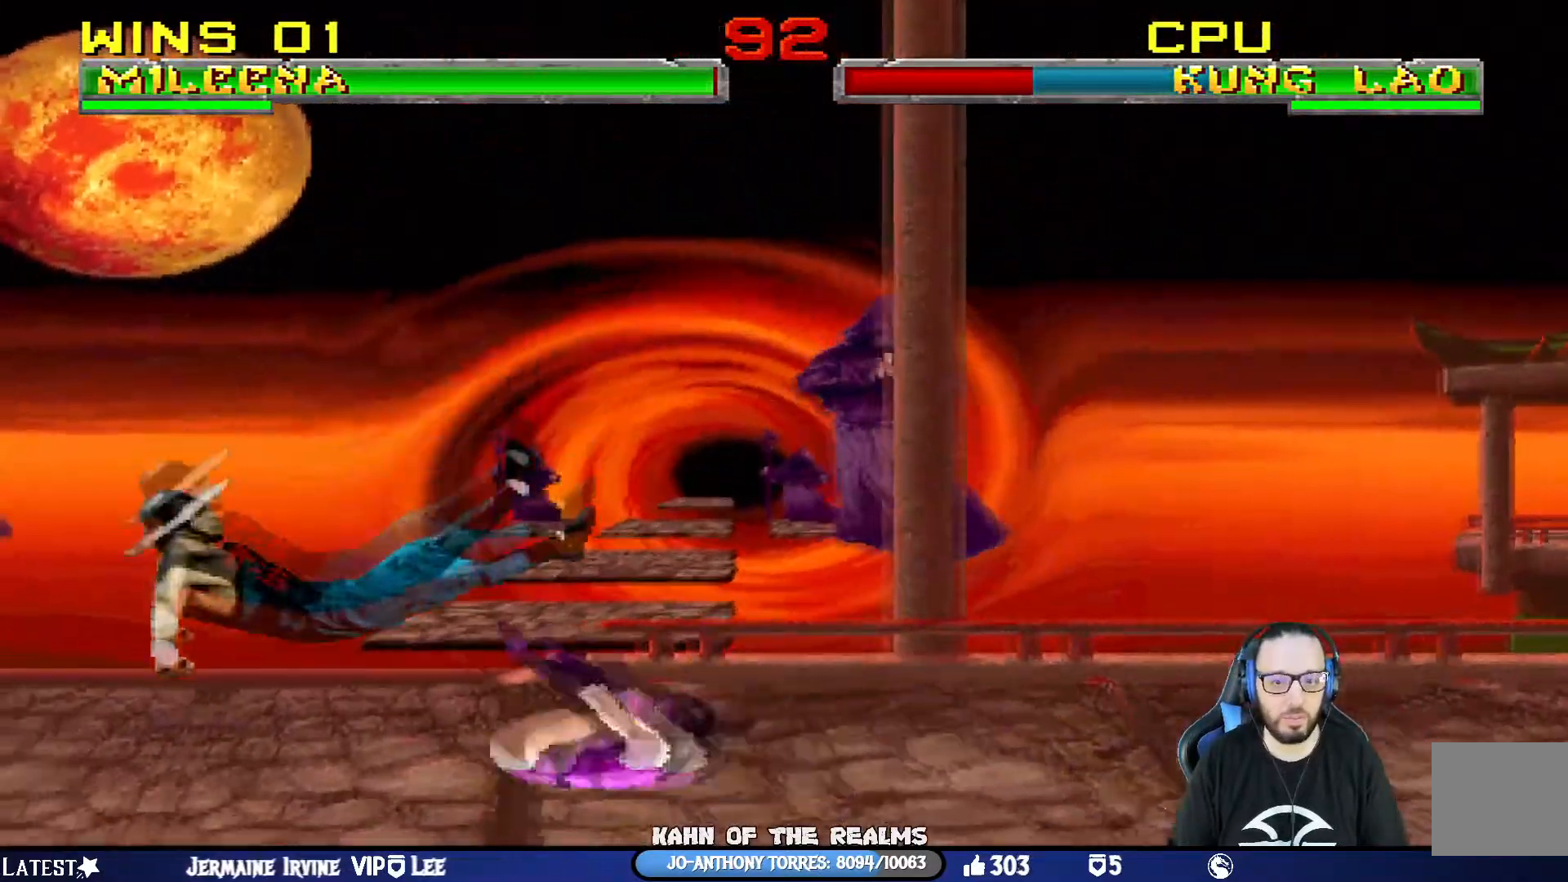
{"buttons": ["SQUARE", "L1", "DPAD_RIGHT"], "left_stick": "center", "right_stick": "center", "events": [[133, "TRIANGLE", "up"], [334, "L1", "down"], [350, "DPAD_RIGHT", "down"], [484, "SQUARE", "down"]]}
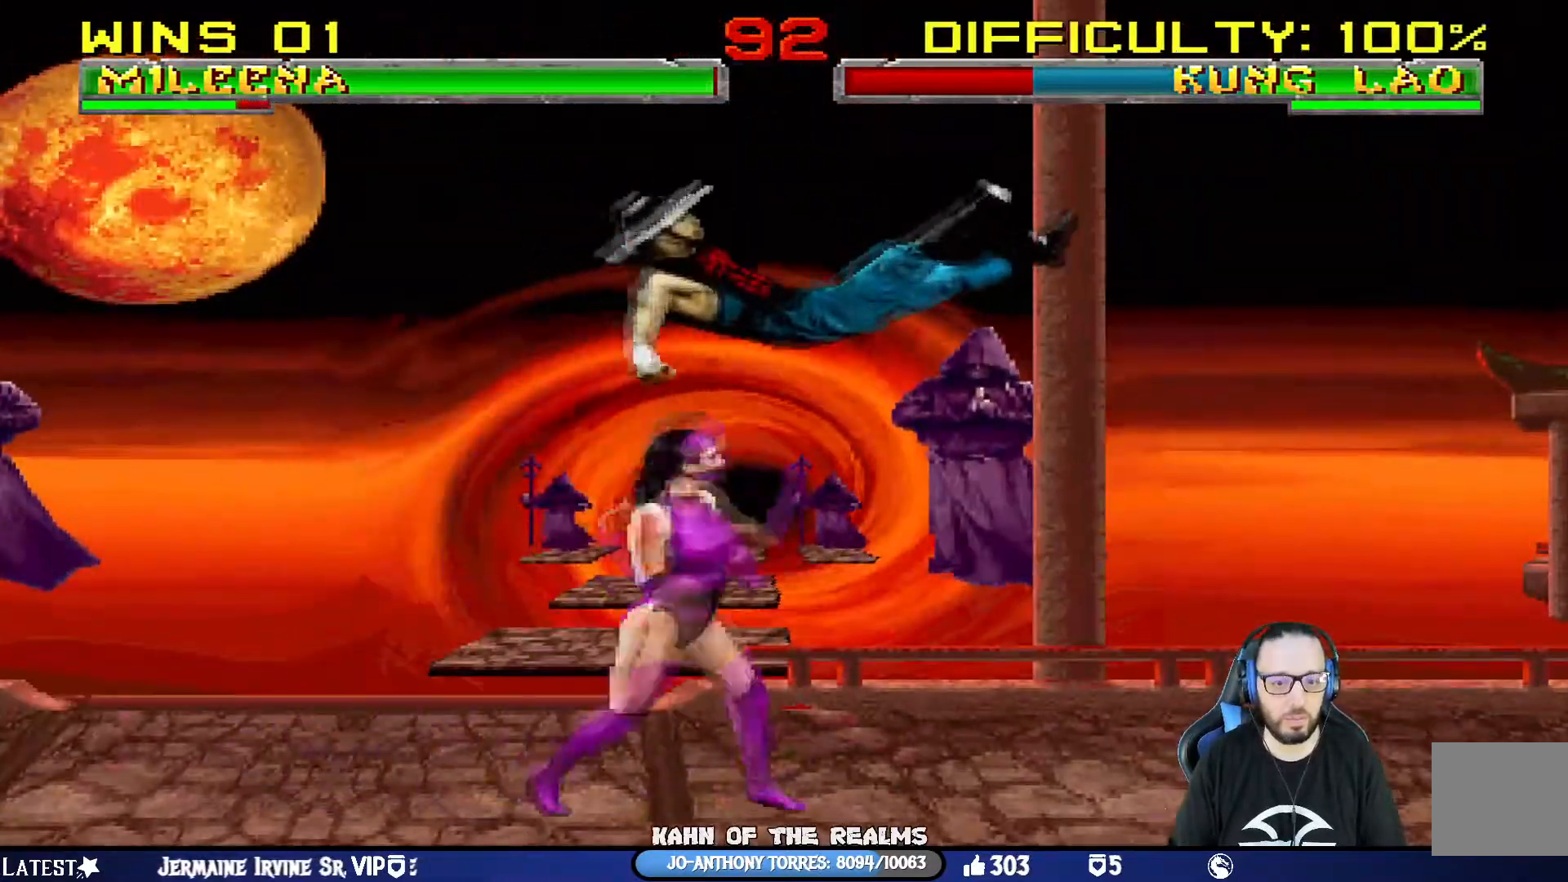
{"buttons": ["SQUARE", "L1", "DPAD_RIGHT"], "left_stick": "center", "right_stick": "center", "events": [[34, "DPAD_RIGHT", "up"], [50, "L1", "up"], [134, "DPAD_RIGHT", "down"], [134, "L1", "down"], [151, "SQUARE", "up"], [484, "SQUARE", "down"]]}
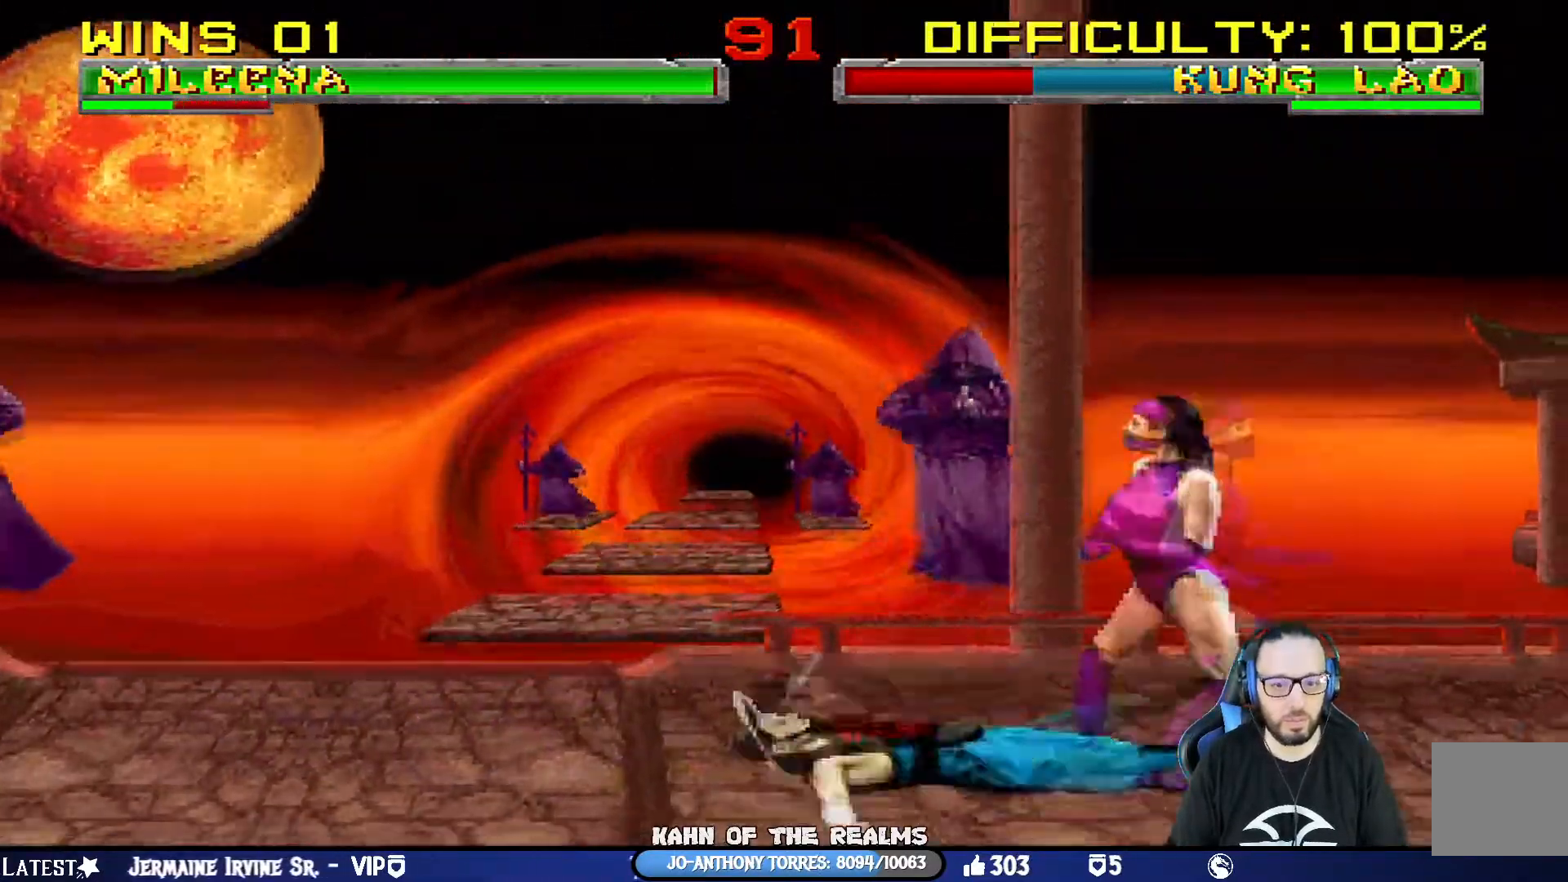
{"buttons": ["L1", "DPAD_UP", "DPAD_RIGHT"], "left_stick": "center", "right_stick": "center", "events": [[50, "SQUARE", "up"], [67, "DPAD_RIGHT", "up"], [117, "DPAD_UP", "down"], [133, "DPAD_RIGHT", "down"]]}
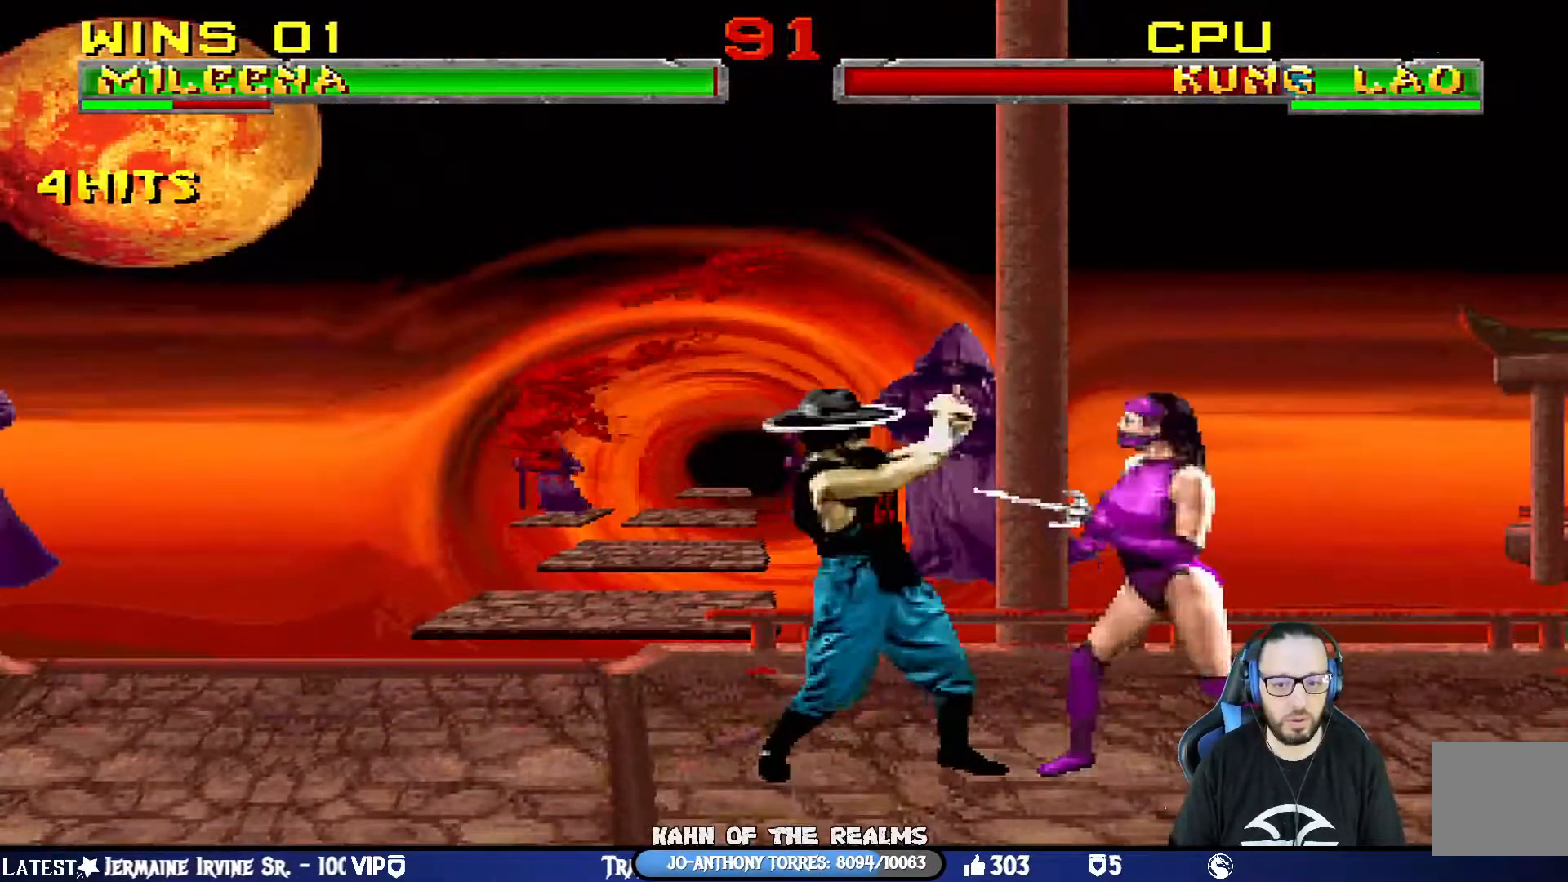
{"buttons": [], "left_stick": "center", "right_stick": "center", "events": [[50, "TRIANGLE", "down"], [167, "TRIANGLE", "up"], [217, "TRIANGLE", "down"], [384, "DPAD_RIGHT", "up"], [401, "TRIANGLE", "up"], [417, "DPAD_UP", "up"], [434, "L1", "up"]]}
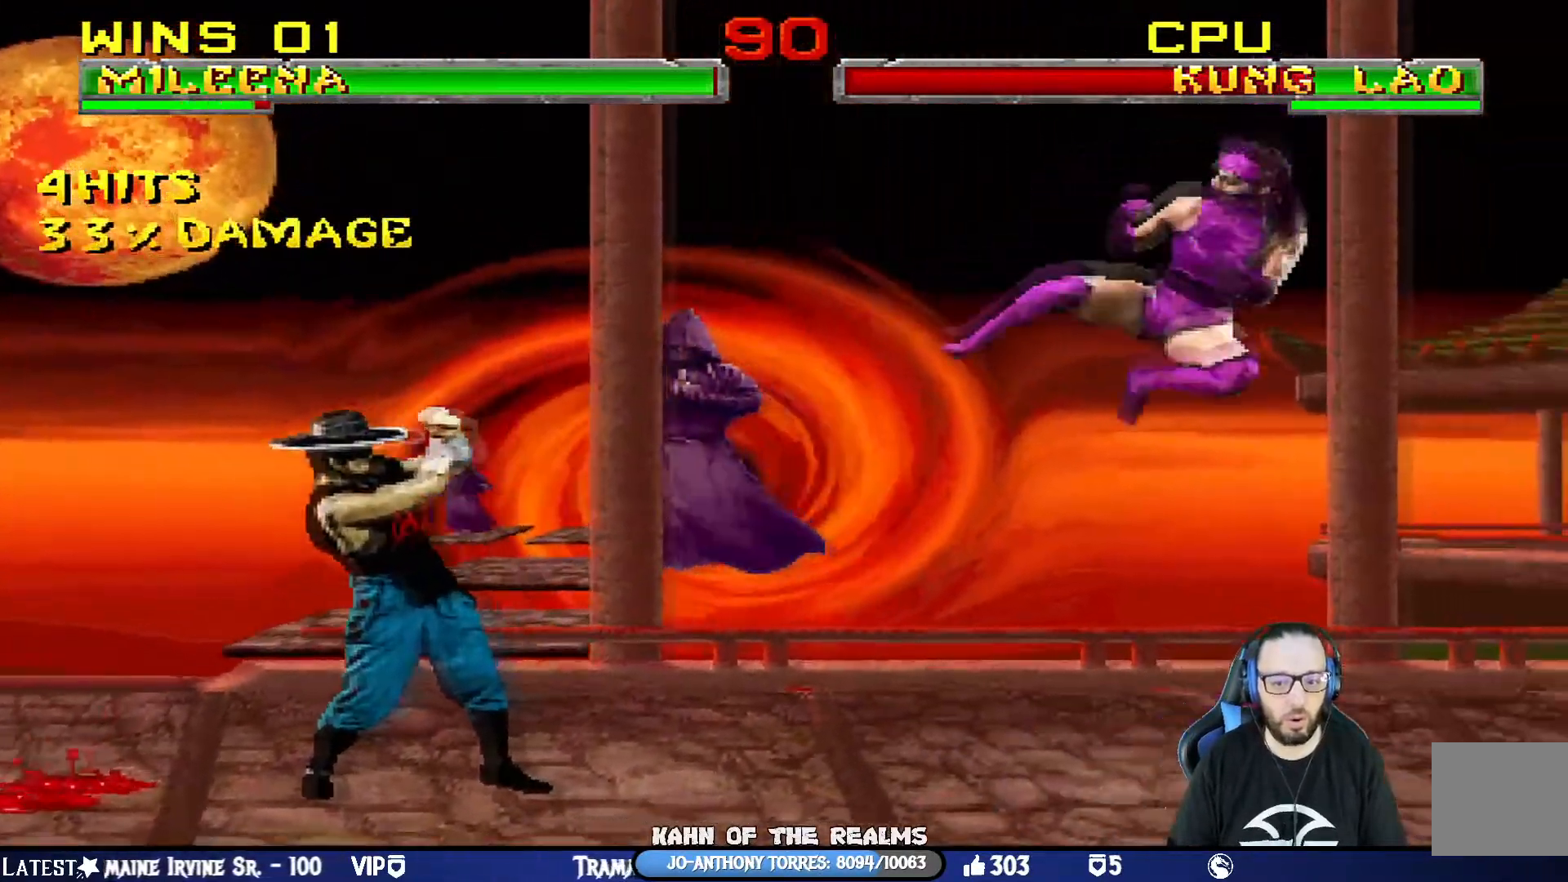
{"buttons": ["L1", "DPAD_UP", "DPAD_LEFT"], "left_stick": "center", "right_stick": "center", "events": [[183, "DPAD_LEFT", "down"], [217, "L1", "down"], [334, "DPAD_UP", "down"]]}
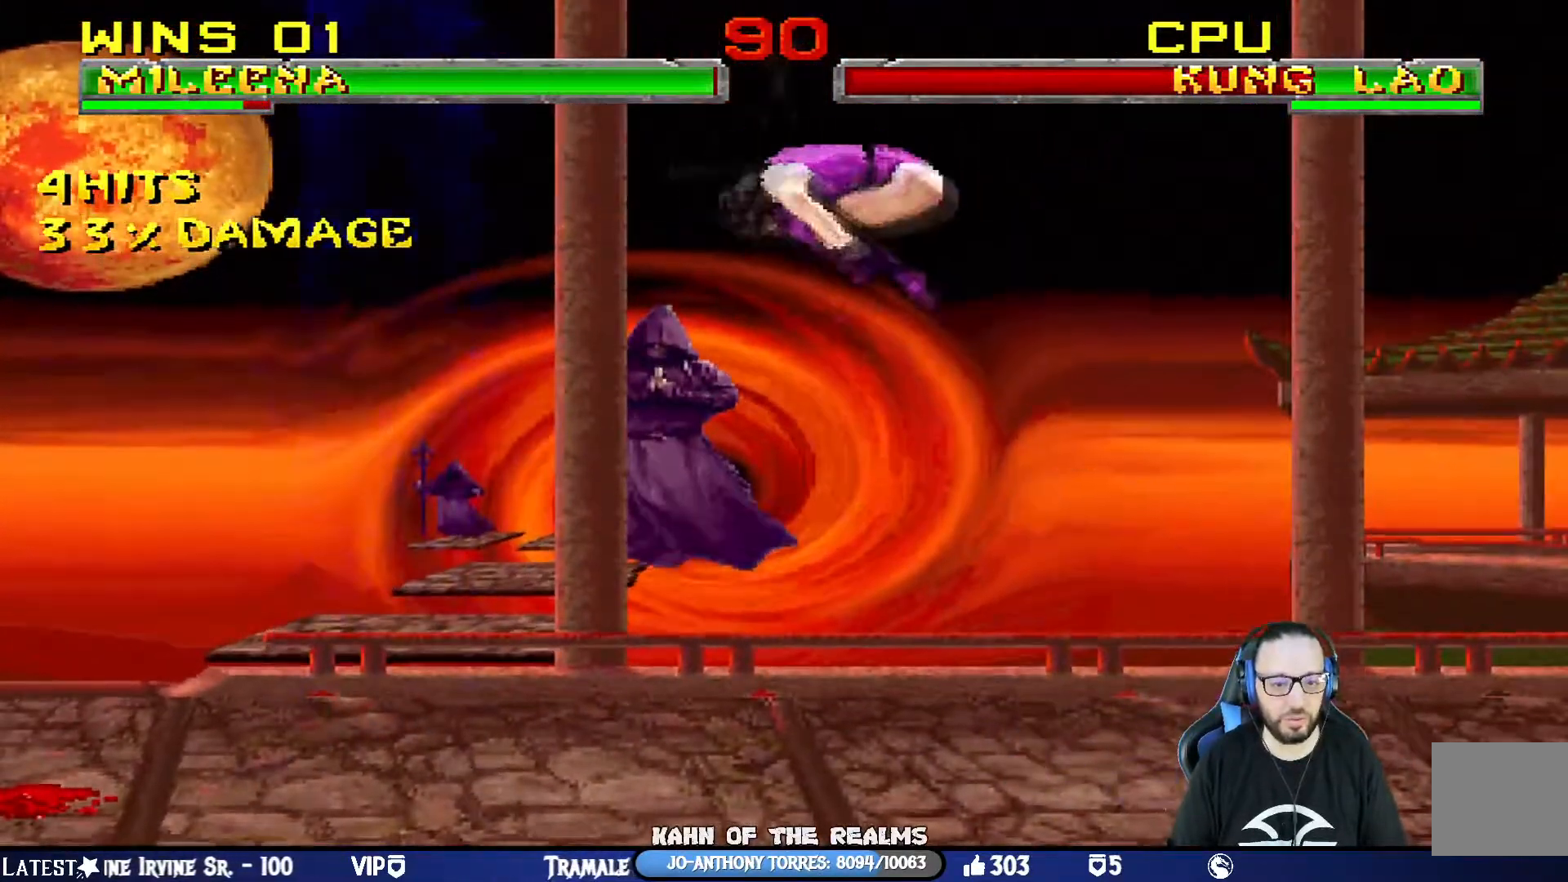
{"buttons": ["L1", "DPAD_LEFT"], "left_stick": "center", "right_stick": "center", "events": [[100, "DPAD_LEFT", "up"], [117, "TRIANGLE", "down"], [134, "DPAD_UP", "up"], [134, "L1", "up"], [267, "TRIANGLE", "up"], [468, "DPAD_LEFT", "down"], [468, "L1", "down"]]}
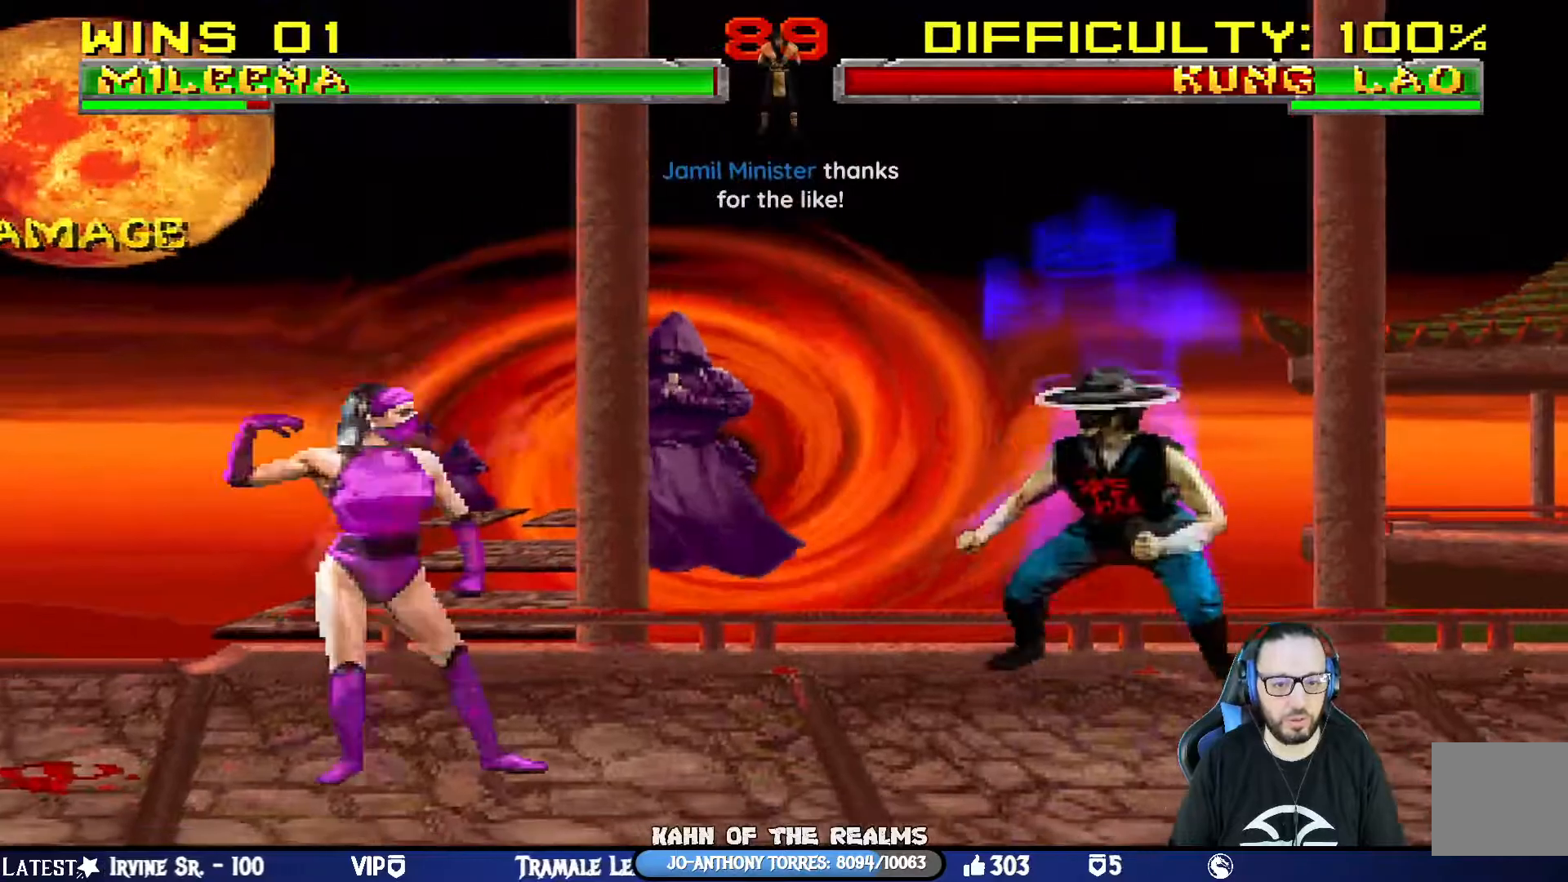
{"buttons": ["L1", "DPAD_UP", "DPAD_RIGHT"], "left_stick": "center", "right_stick": "center", "events": [[200, "DPAD_LEFT", "up"], [284, "DPAD_RIGHT", "down"], [284, "DPAD_UP", "down"]]}
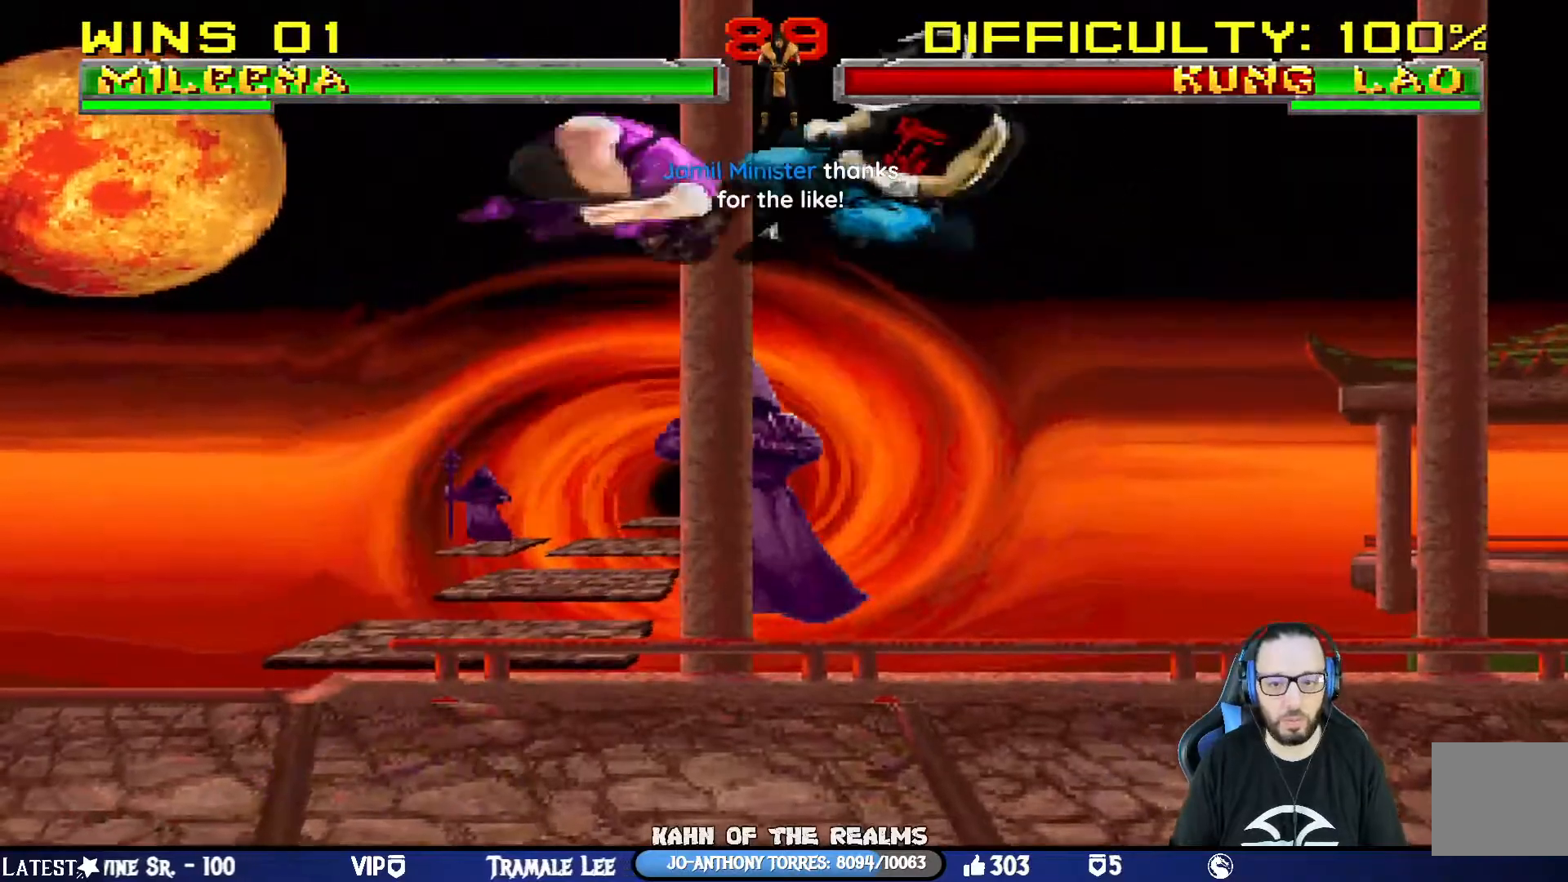
{"buttons": ["L1", "R1", "DPAD_DOWN", "DPAD_LEFT"], "left_stick": "center", "right_stick": "center", "events": [[100, "TRIANGLE", "down"], [134, "DPAD_RIGHT", "up"], [134, "DPAD_UP", "up"], [167, "L1", "up"], [251, "TRIANGLE", "up"], [351, "DPAD_DOWN", "down"], [351, "L1", "down"], [367, "DPAD_LEFT", "down"], [401, "R1", "down"]]}
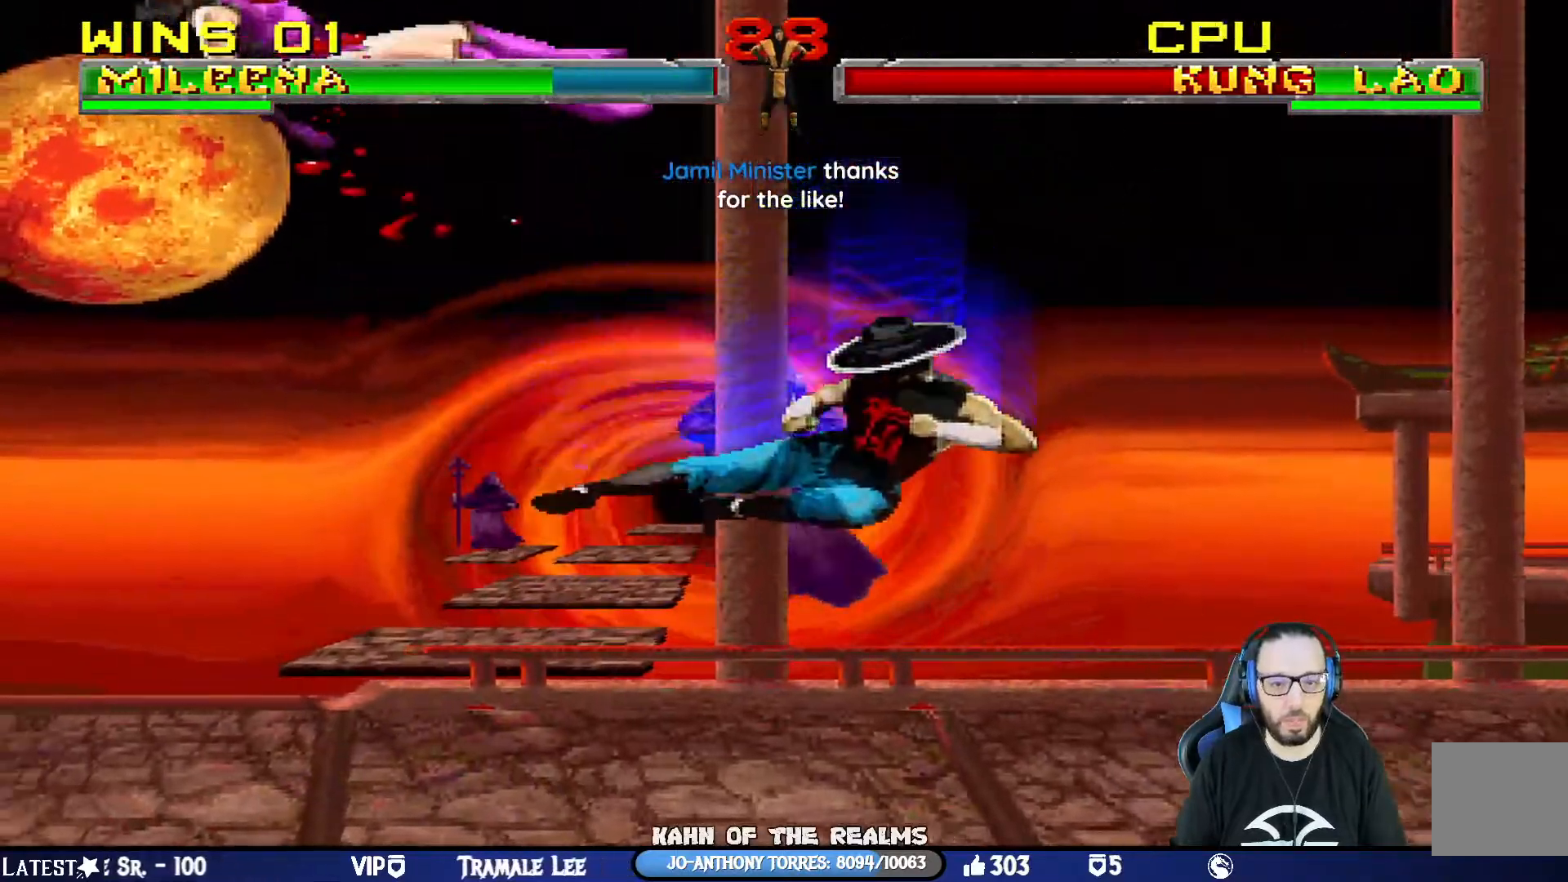
{"buttons": ["L1", "R1", "DPAD_DOWN", "DPAD_LEFT"], "left_stick": "center", "right_stick": "center", "events": []}
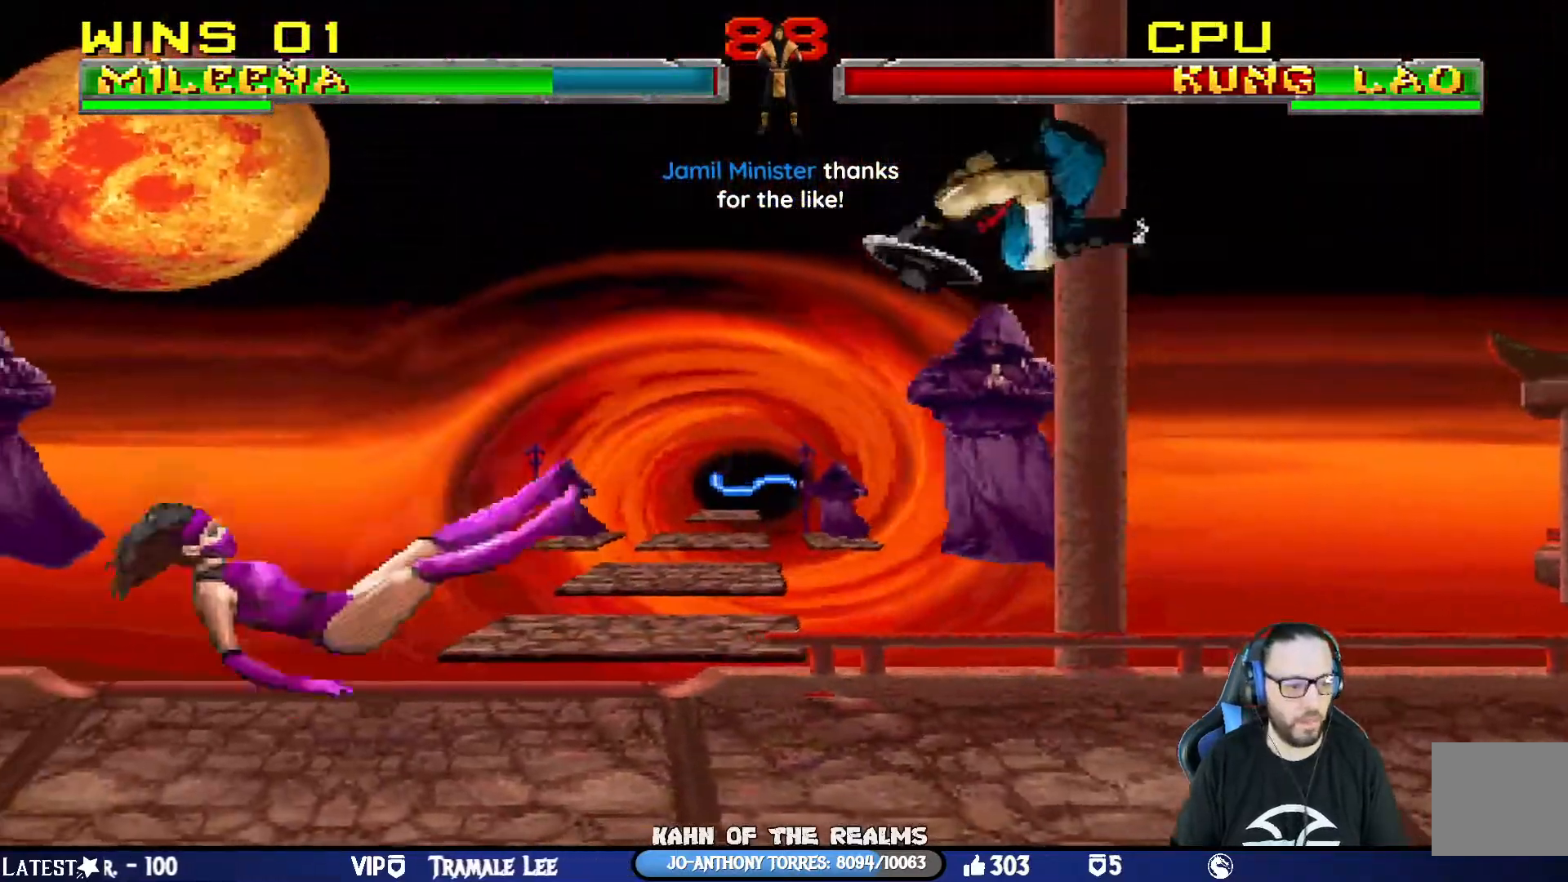
{"buttons": ["L1", "R1", "DPAD_DOWN", "DPAD_LEFT"], "left_stick": "center", "right_stick": "center", "events": []}
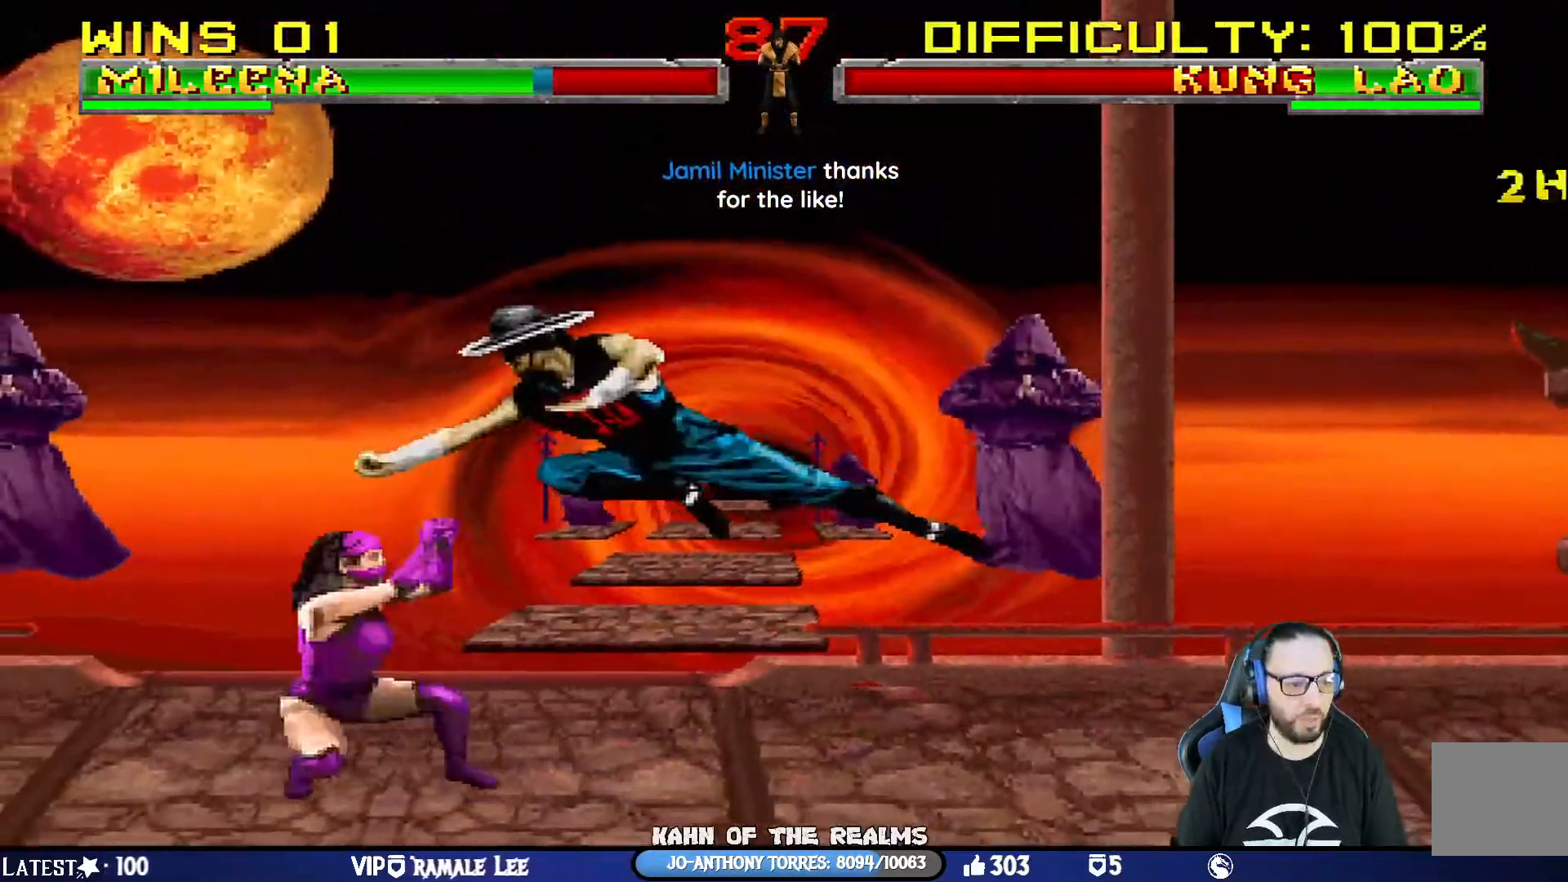
{"buttons": ["L1", "R1", "DPAD_DOWN", "DPAD_LEFT"], "left_stick": "center", "right_stick": "center", "events": []}
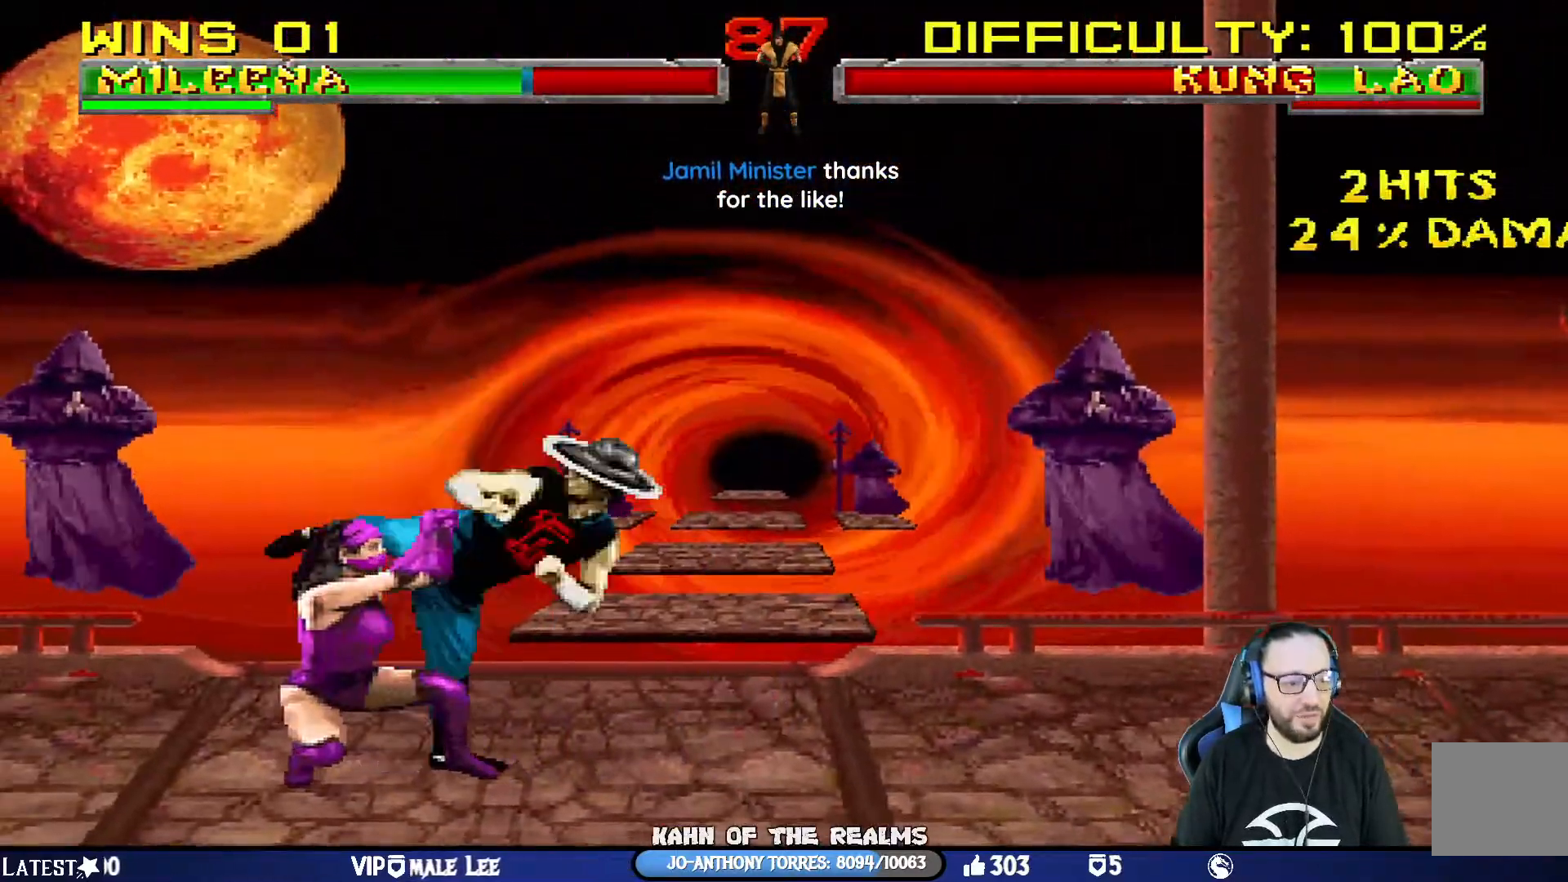
{"buttons": ["R1"], "left_stick": "center", "right_stick": "center", "events": [[251, "DPAD_DOWN", "up"], [251, "DPAD_LEFT", "up"], [301, "L1", "up"]]}